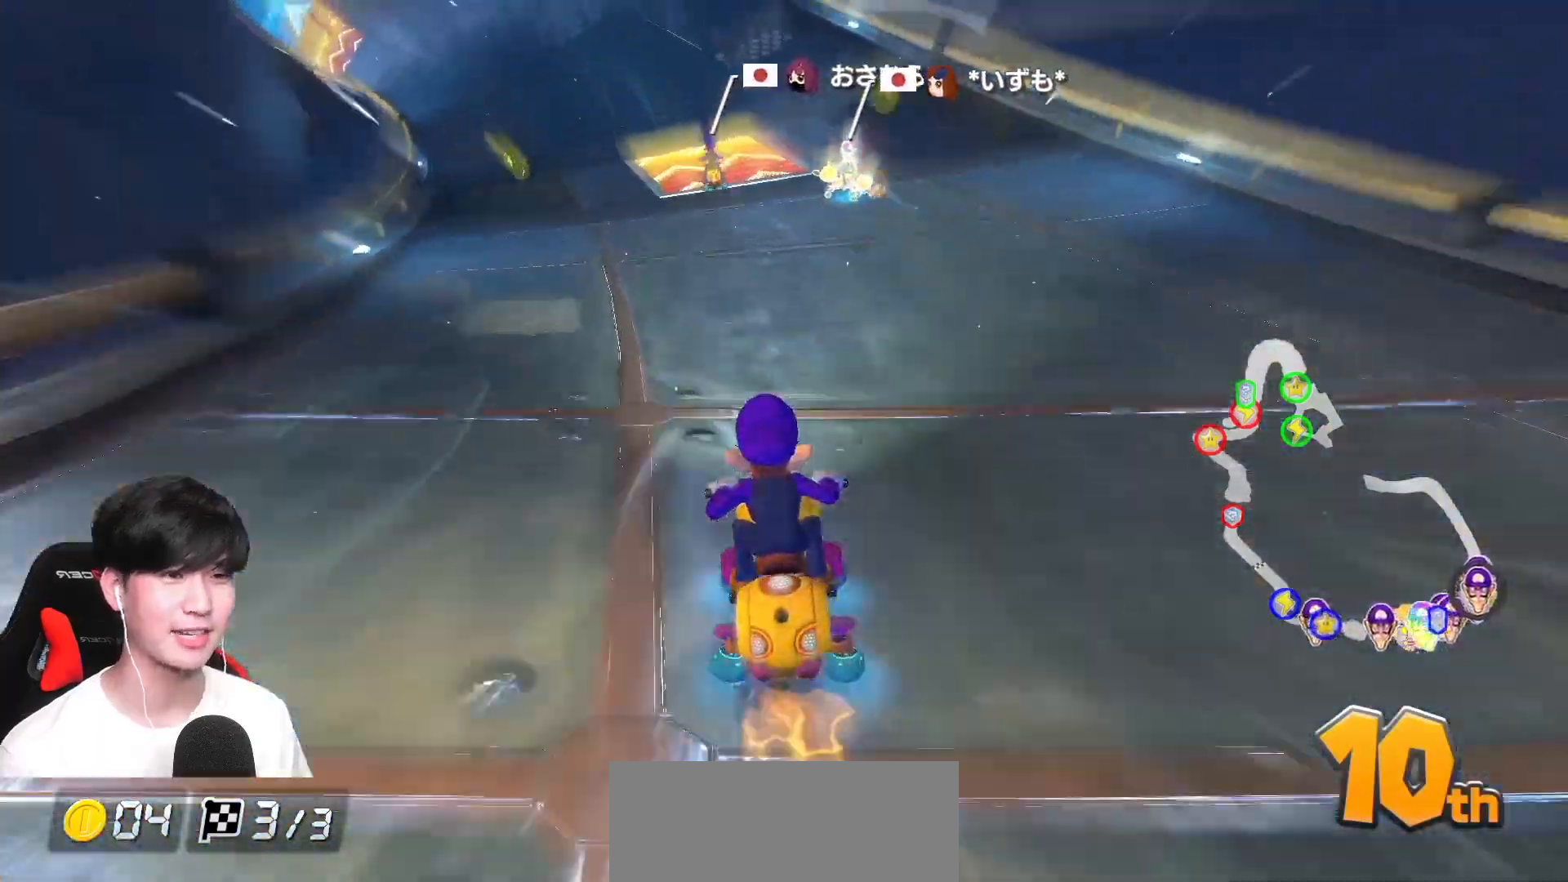
Gameplay with a controller (Nintendo layout); each line is a JSON object with the inputs held at the frame after it. "events" lists button and stick changes between this image and that frame as [ms after this image, input, new state], when the widget could be followed in between. Not read: DPAD_DOWN DPAD_LEFT DPAD_RIGHT L2 L3 R2 R3 right_stick.
{"buttons": ["A"], "left_stick": "right", "events": [[400, "R1", "up"], [400, "left_stick", "center"], [483, "left_stick", "right"]]}
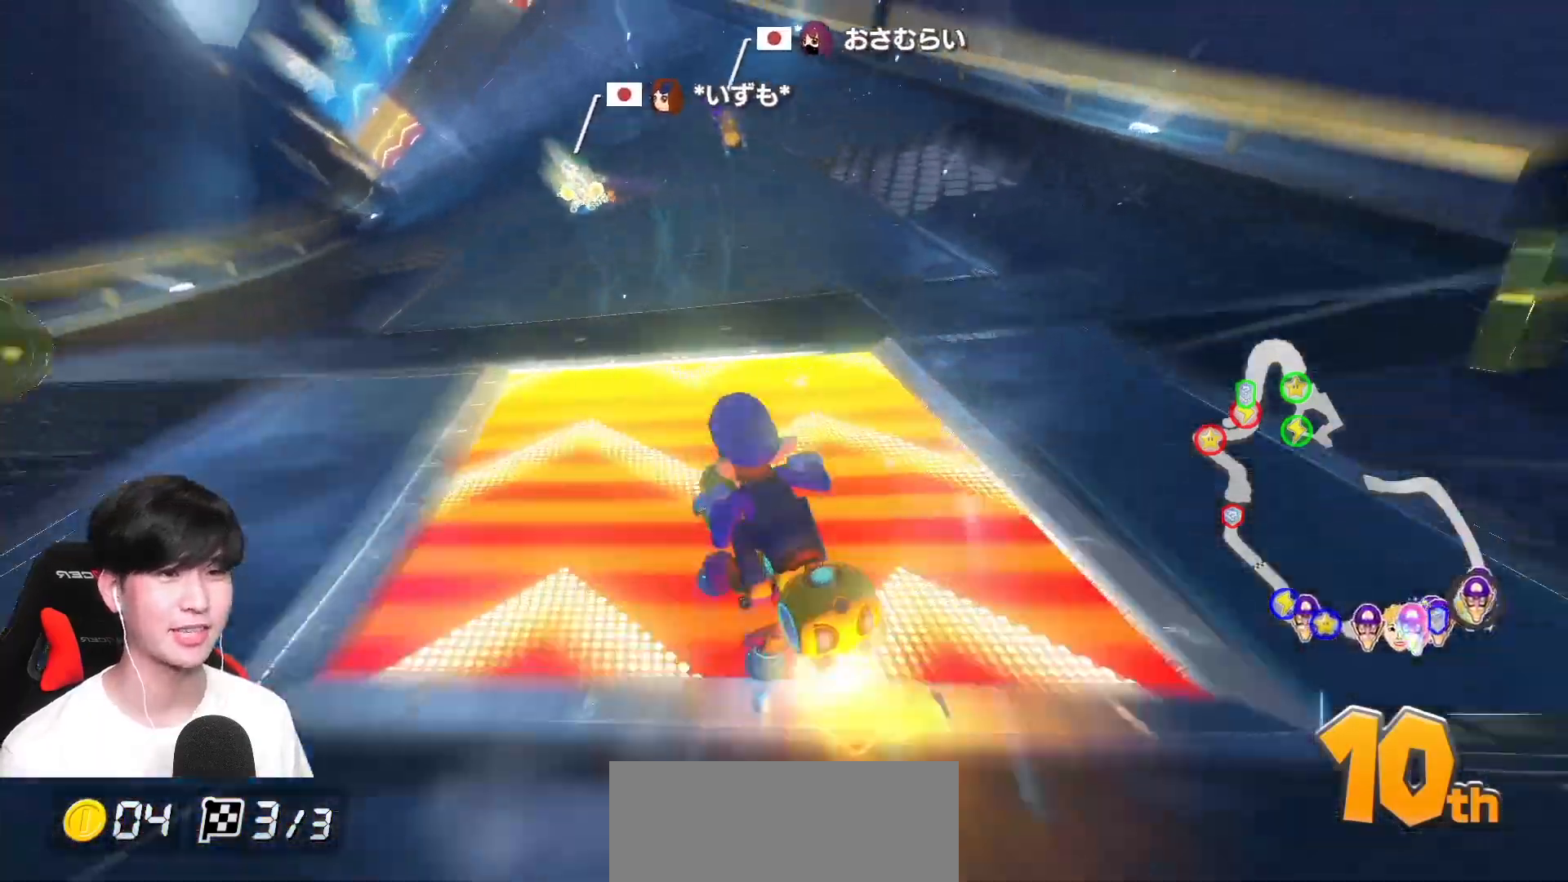
{"buttons": ["A"], "left_stick": "left", "events": [[167, "left_stick", "left"]]}
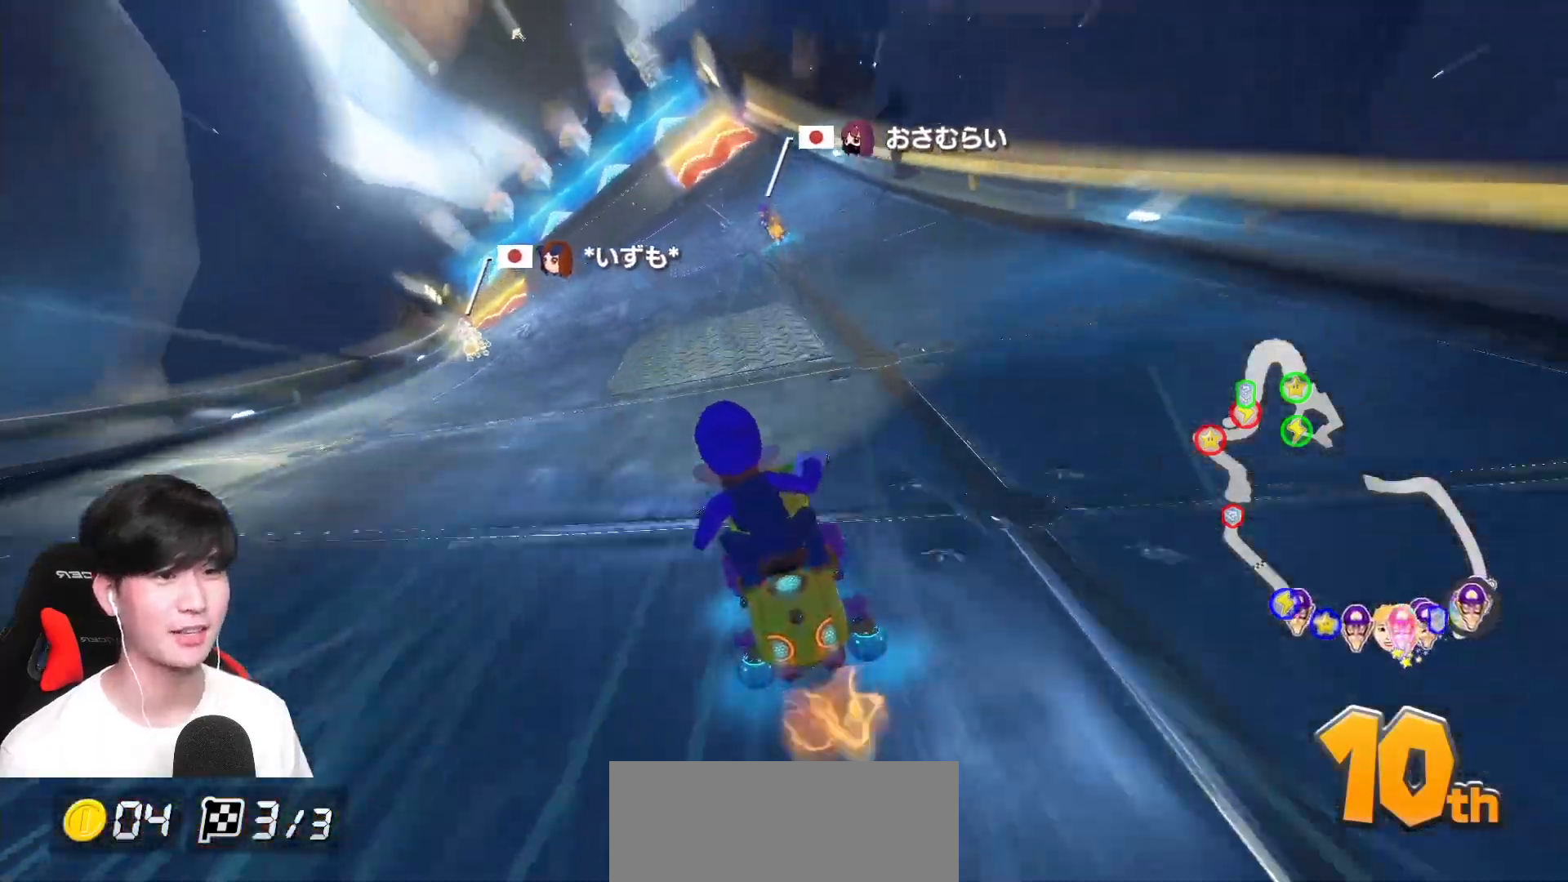
{"buttons": ["A", "B"], "left_stick": "left", "events": [[33, "left_stick", "center"], [217, "left_stick", "left"], [383, "B", "down"]]}
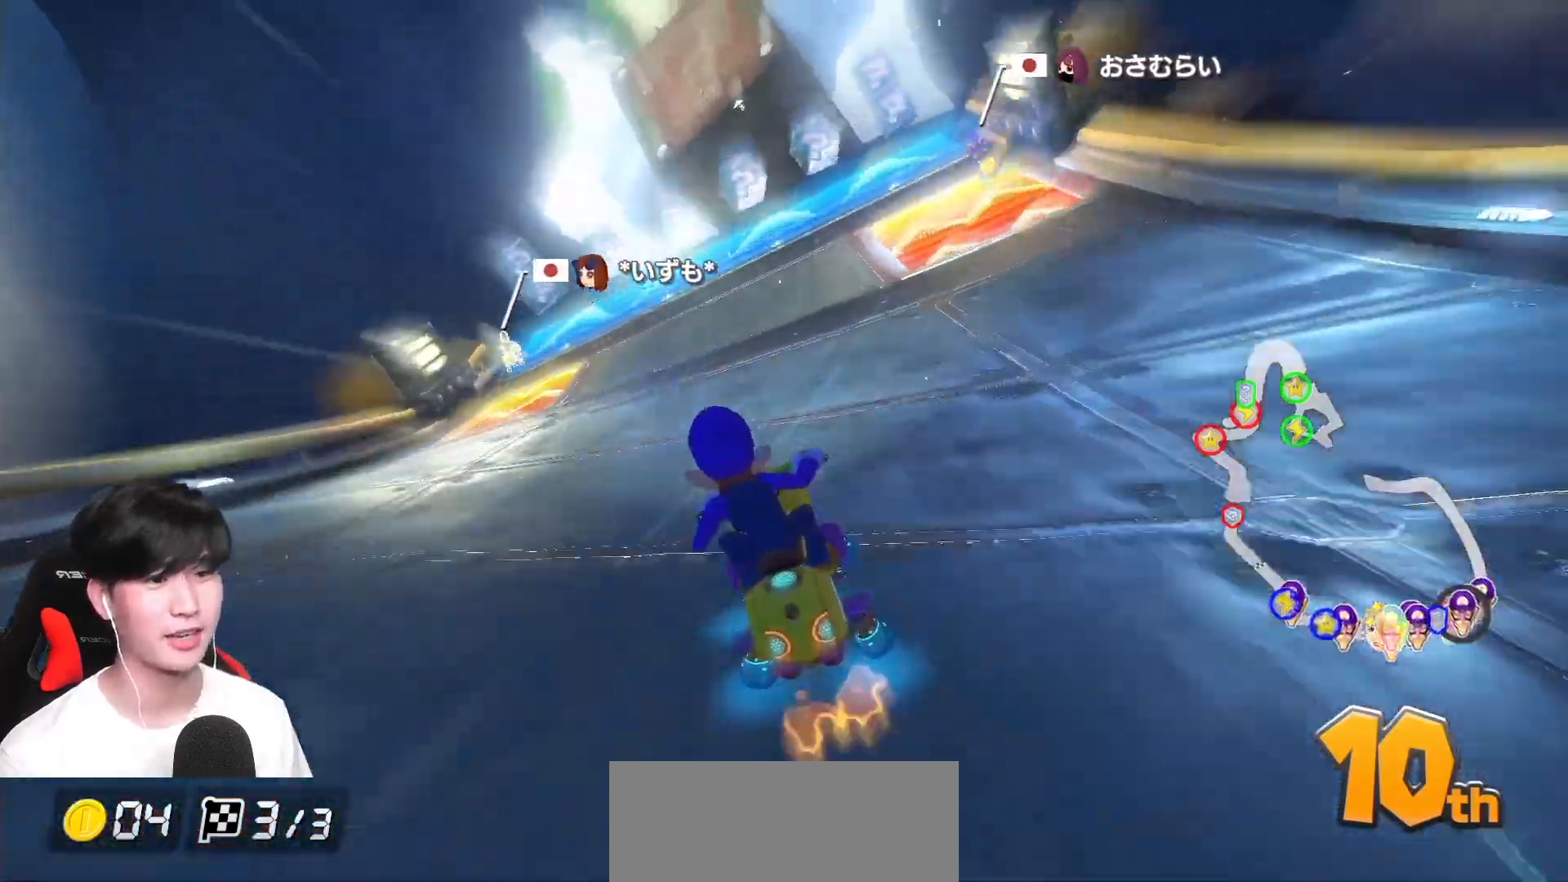
{"buttons": ["B"], "left_stick": "right", "events": [[17, "B", "up"], [267, "A", "up"], [267, "B", "down"], [283, "left_stick", "right"]]}
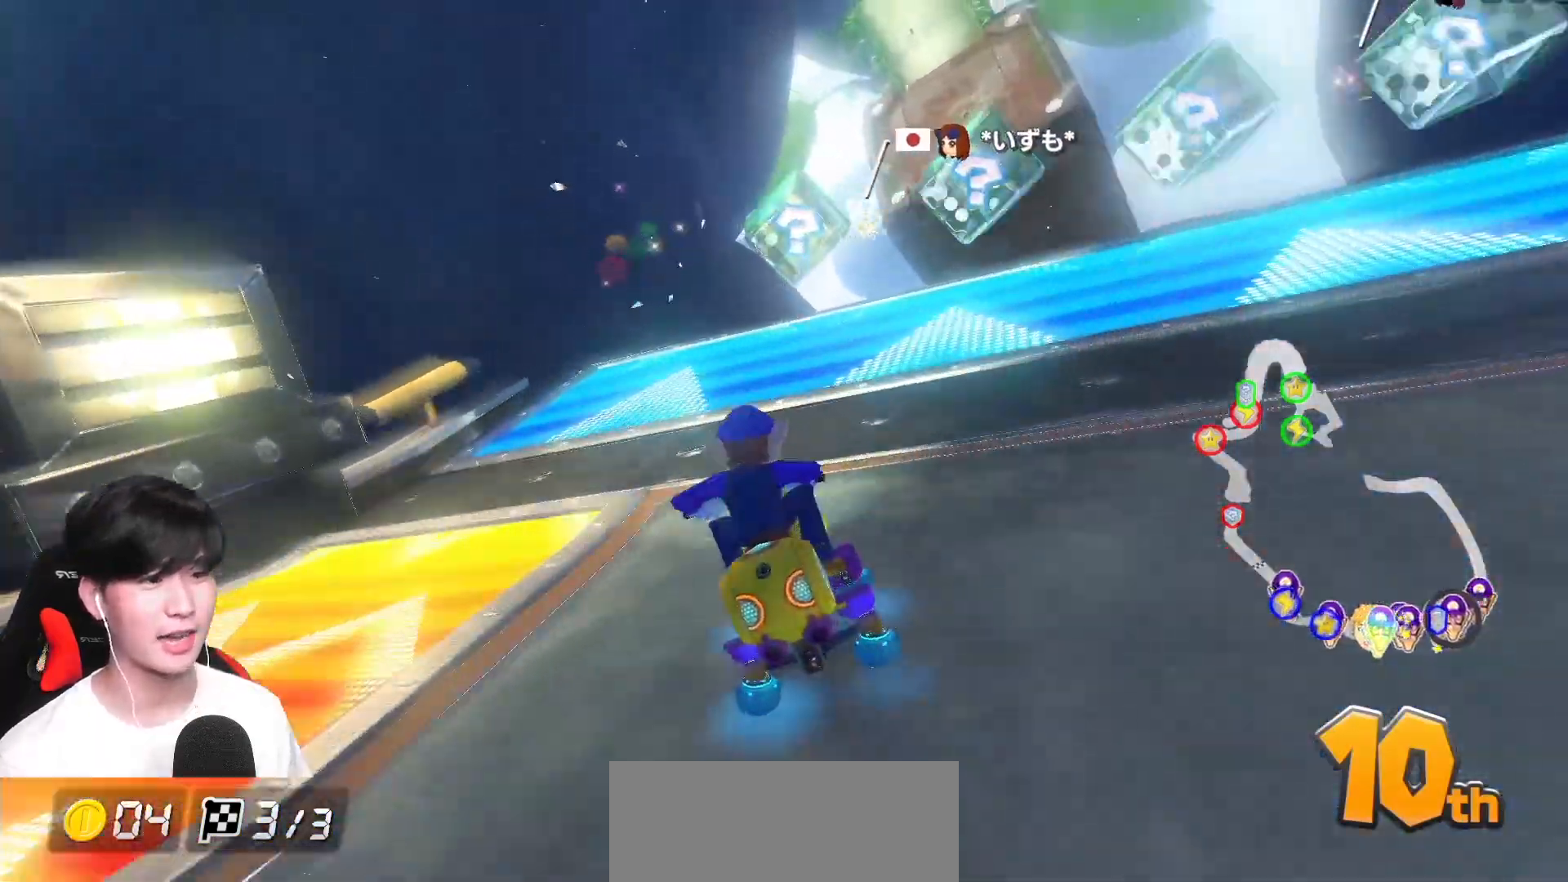
{"buttons": ["A", "X"], "left_stick": "down", "events": [[17, "A", "down"], [33, "B", "up"], [50, "left_stick", "center"], [250, "left_stick", "right"], [300, "R1", "down"], [367, "left_stick", "down-right"], [450, "R1", "up"], [450, "X", "down"], [483, "left_stick", "down"]]}
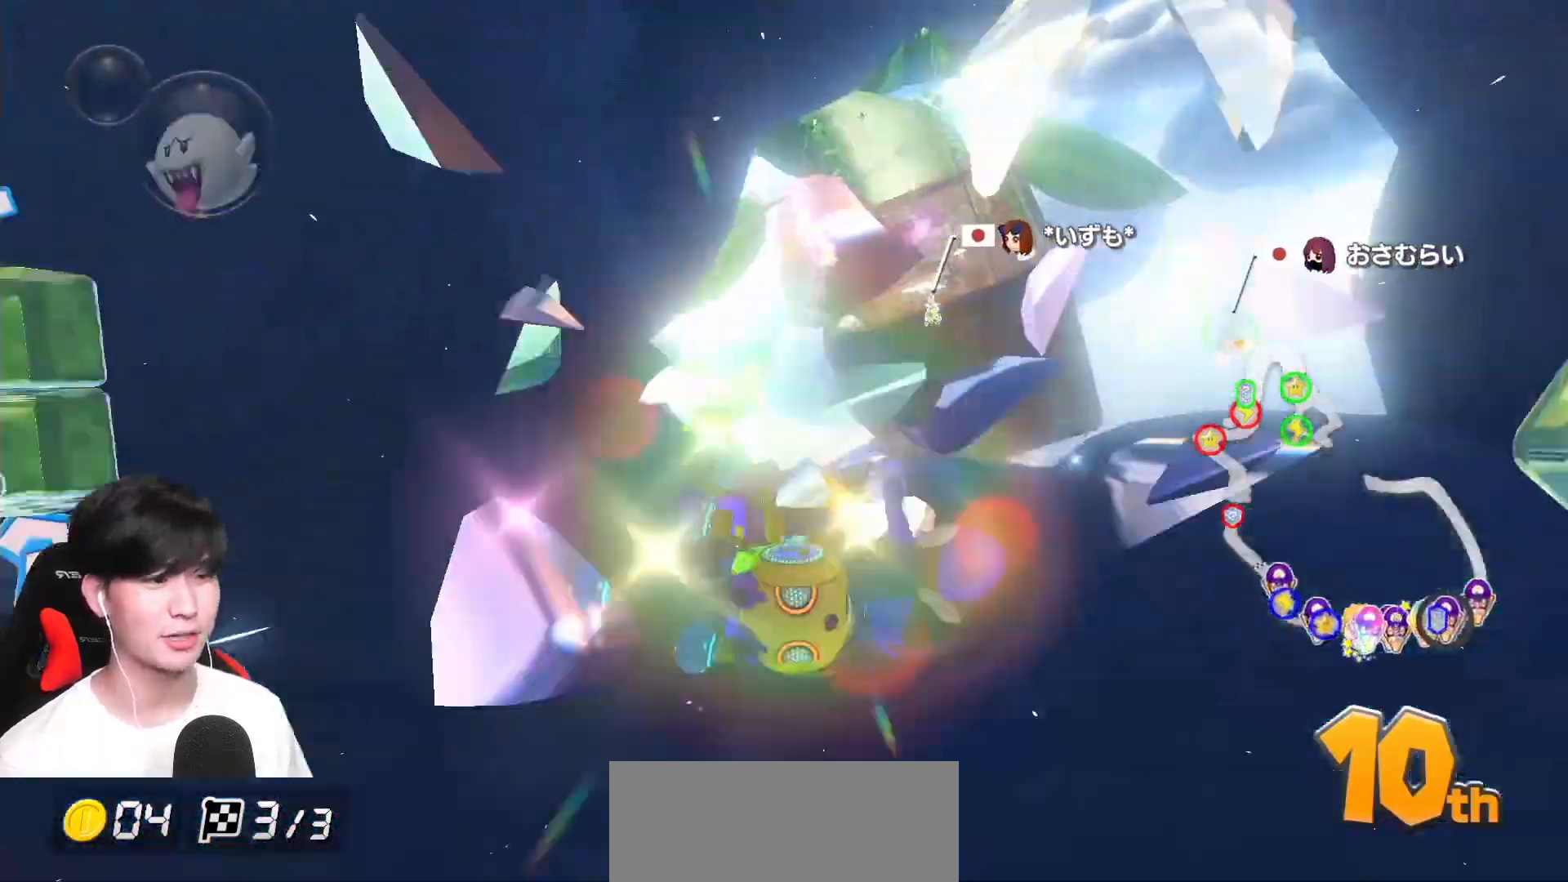
{"buttons": ["A"], "left_stick": "down", "events": [[350, "X", "up"]]}
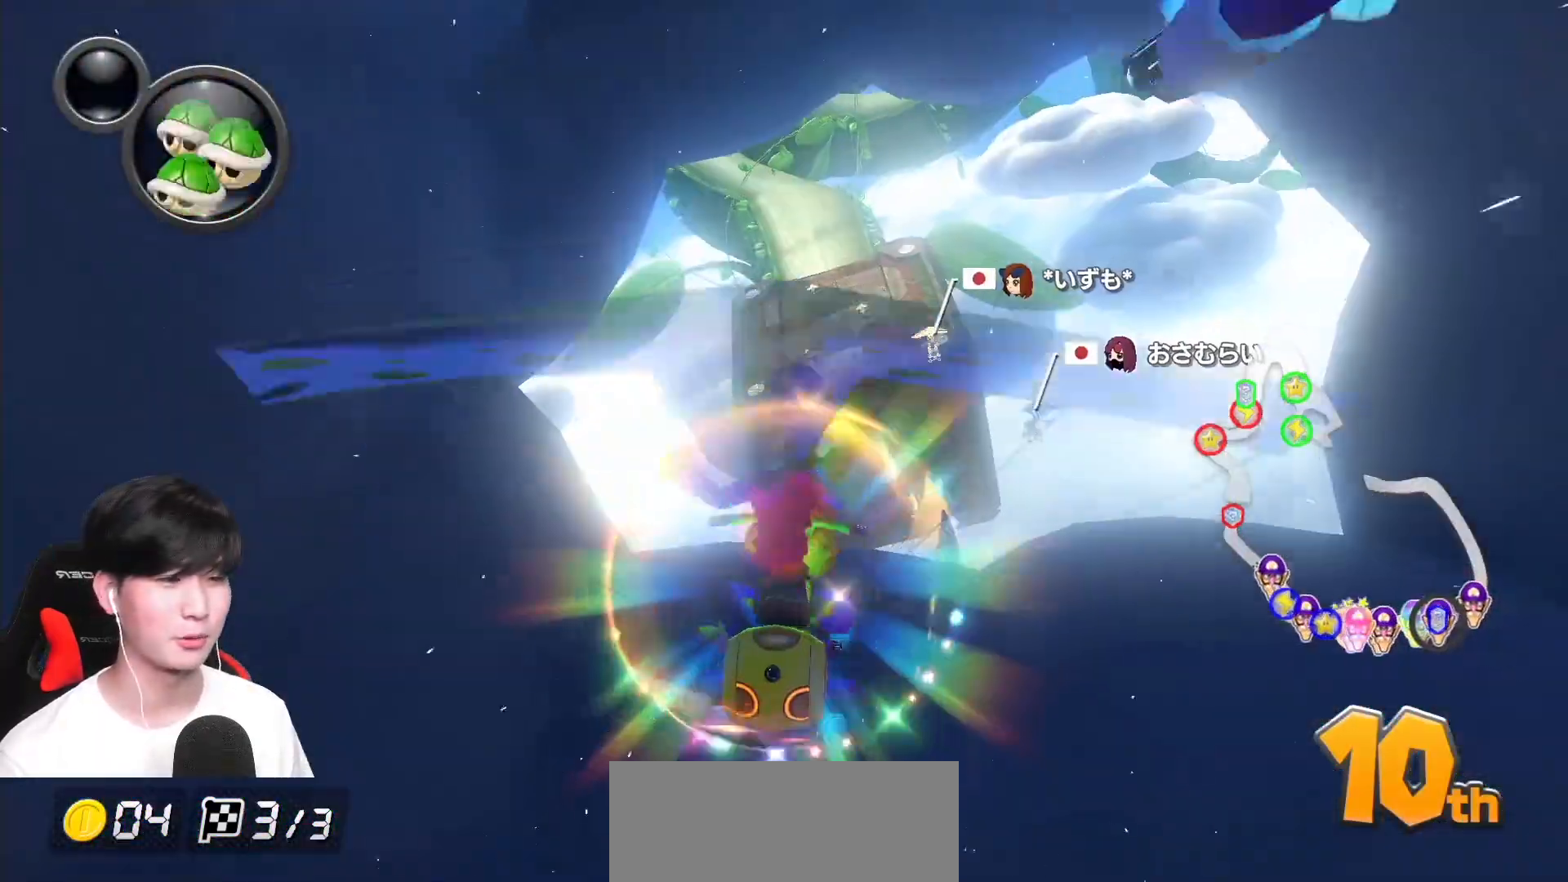
{"buttons": ["A"], "left_stick": "down", "events": [[50, "X", "down"], [167, "X", "up"], [350, "L1", "down"], [483, "L1", "up"]]}
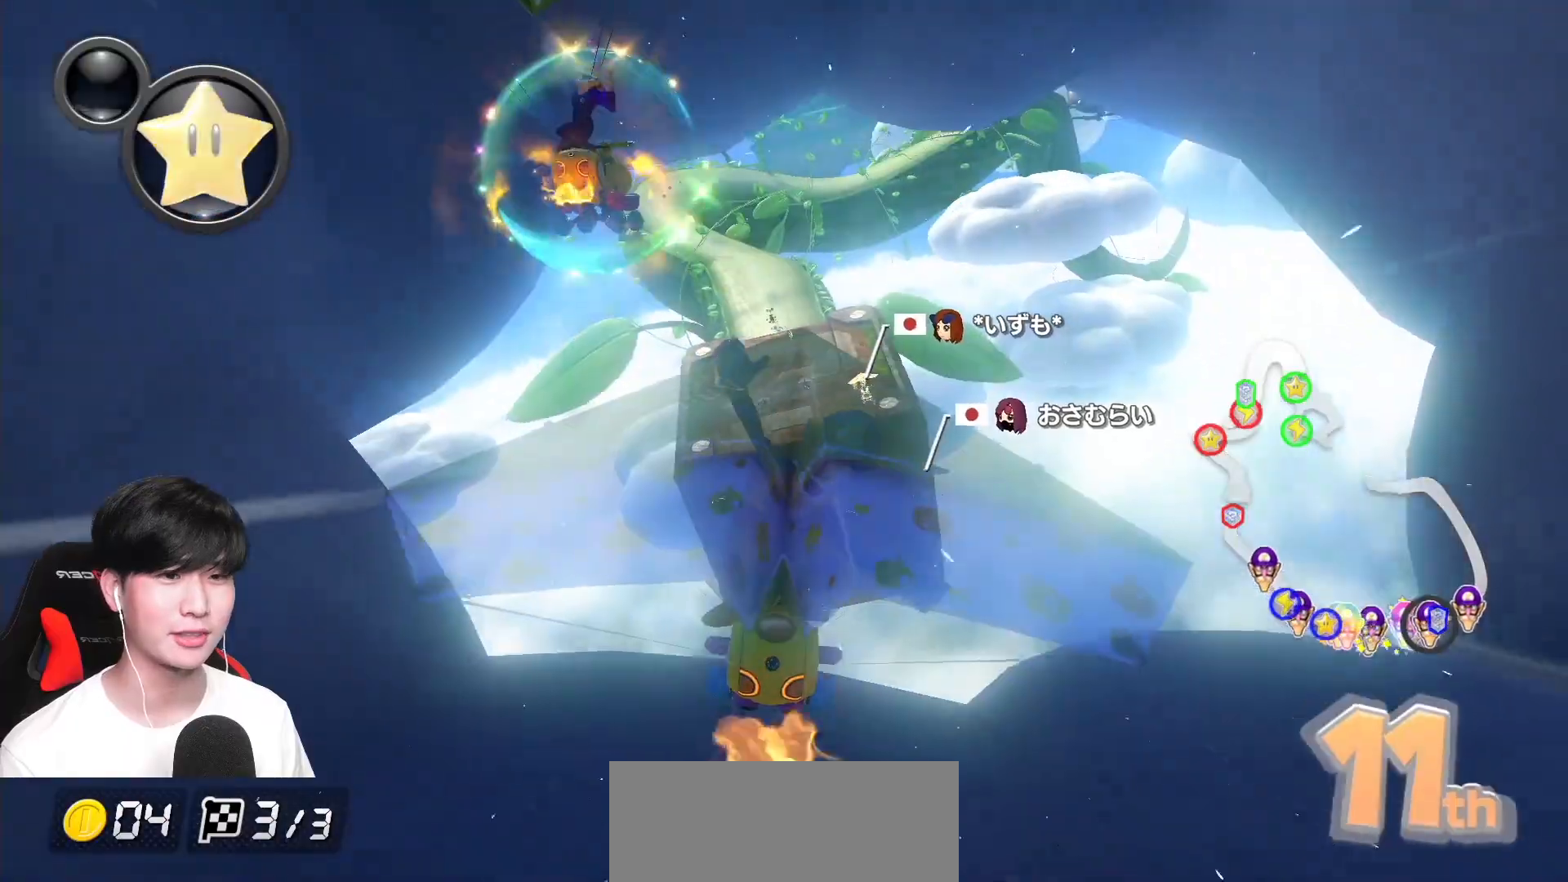
{"buttons": ["A", "L1"], "left_stick": "center", "events": [[133, "left_stick", "center"], [450, "L1", "down"]]}
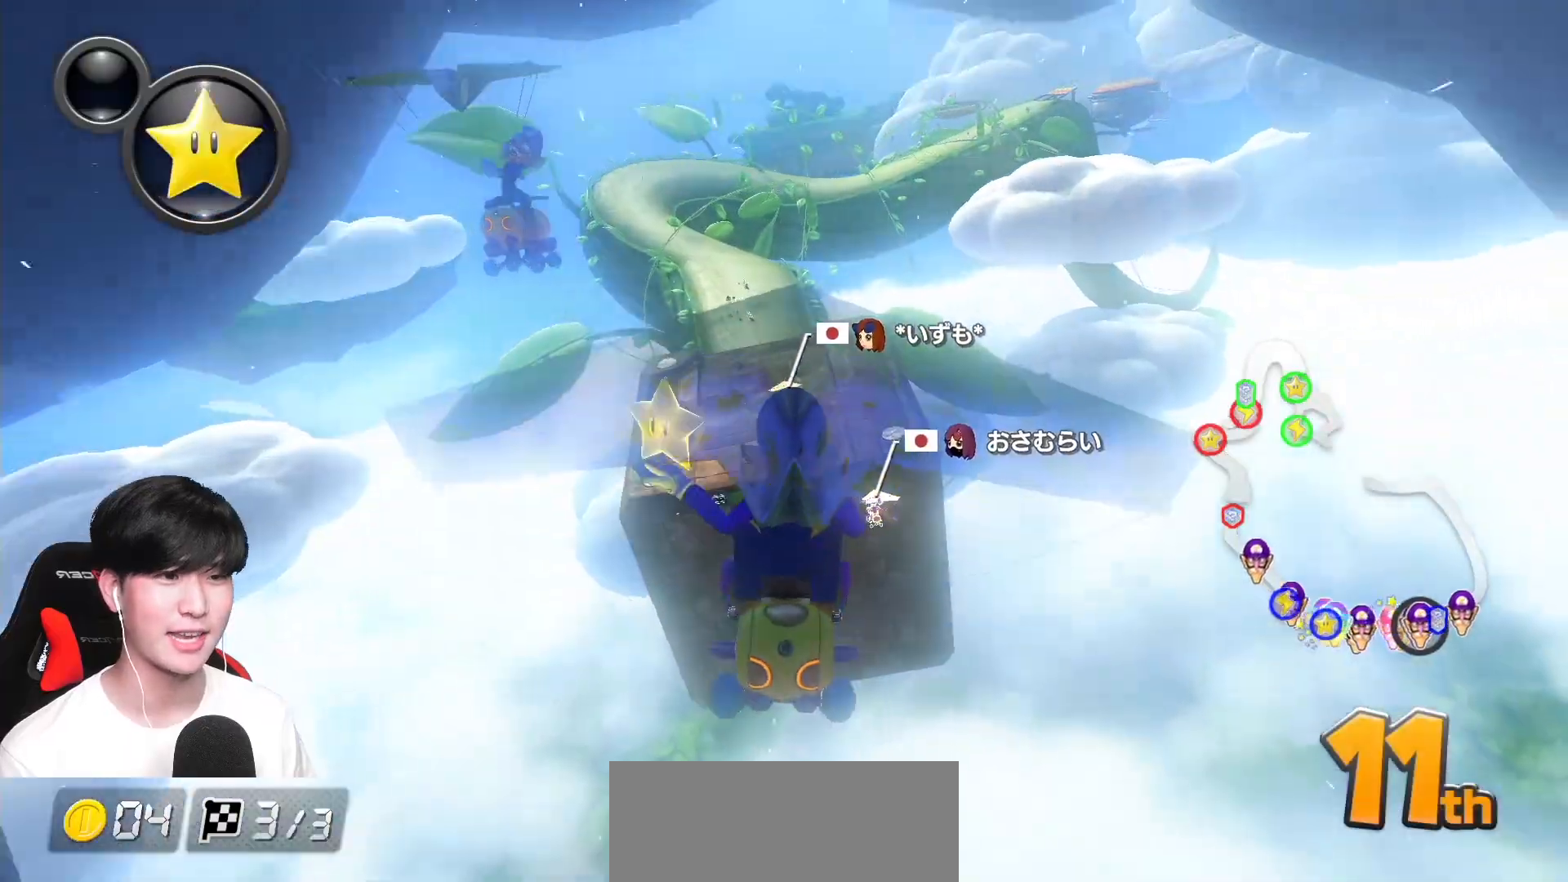
{"buttons": ["A"], "left_stick": "center", "events": [[33, "X", "down"], [67, "L1", "up"], [67, "left_stick", "down-left"], [150, "X", "up"], [267, "left_stick", "center"]]}
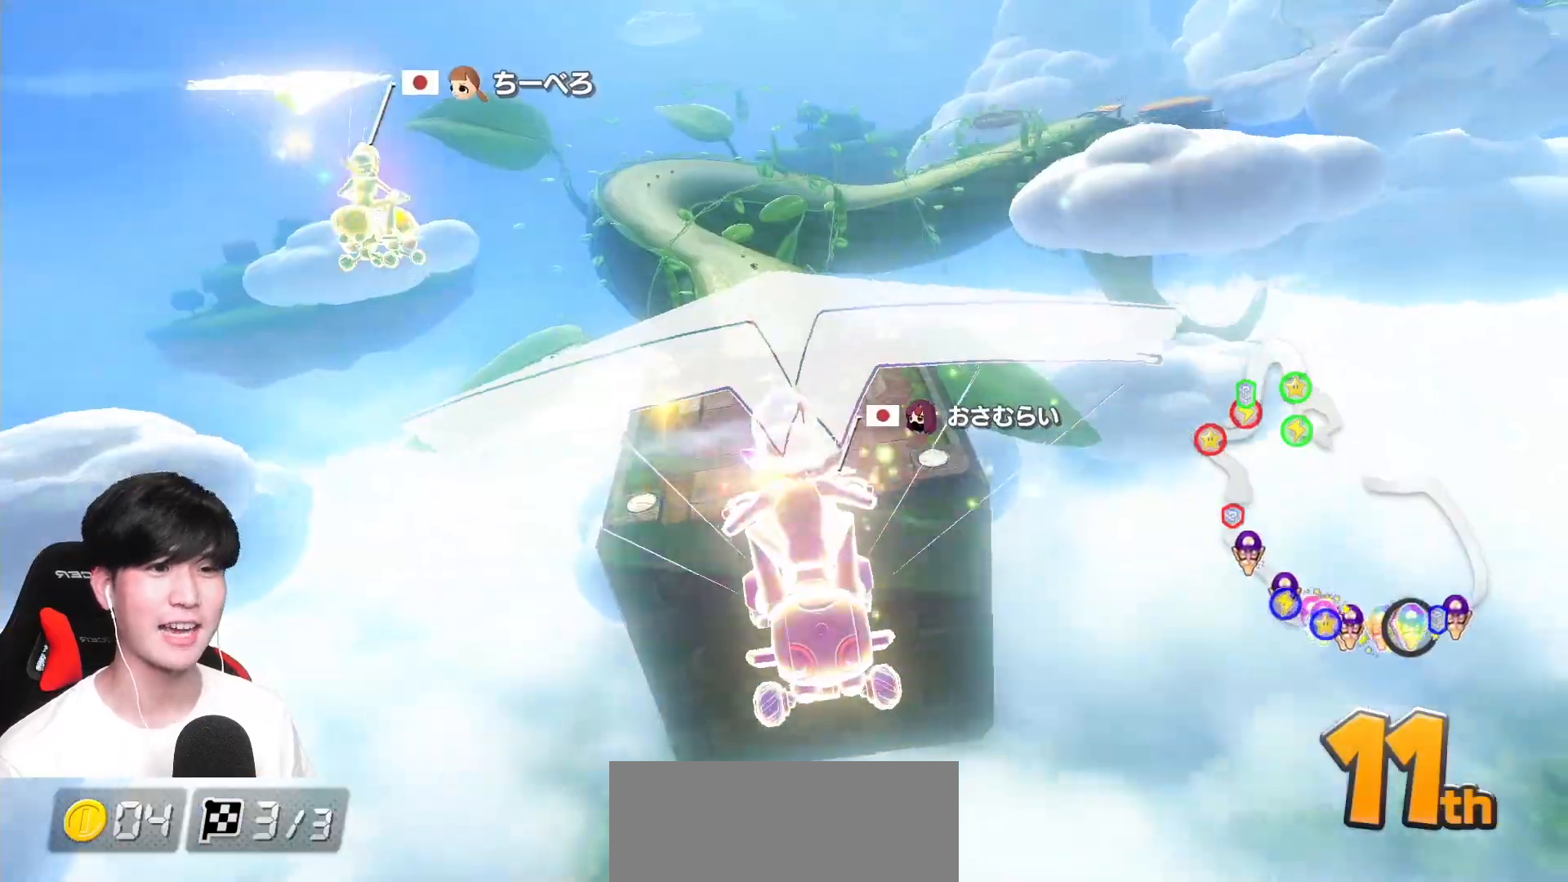
{"buttons": ["A"], "left_stick": "center", "events": []}
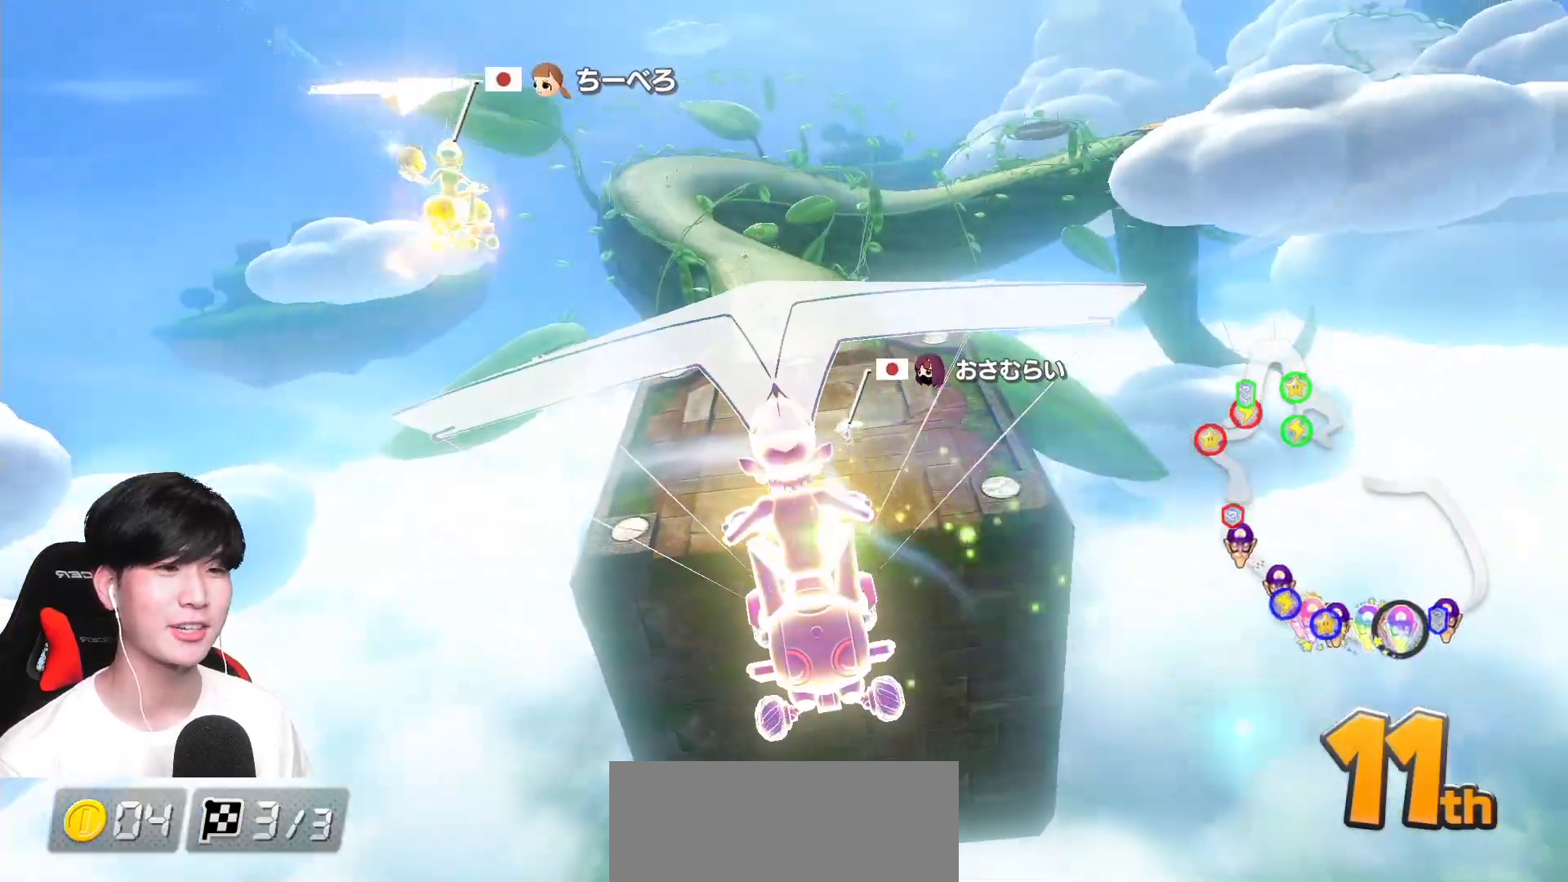
{"buttons": ["A"], "left_stick": "center", "events": []}
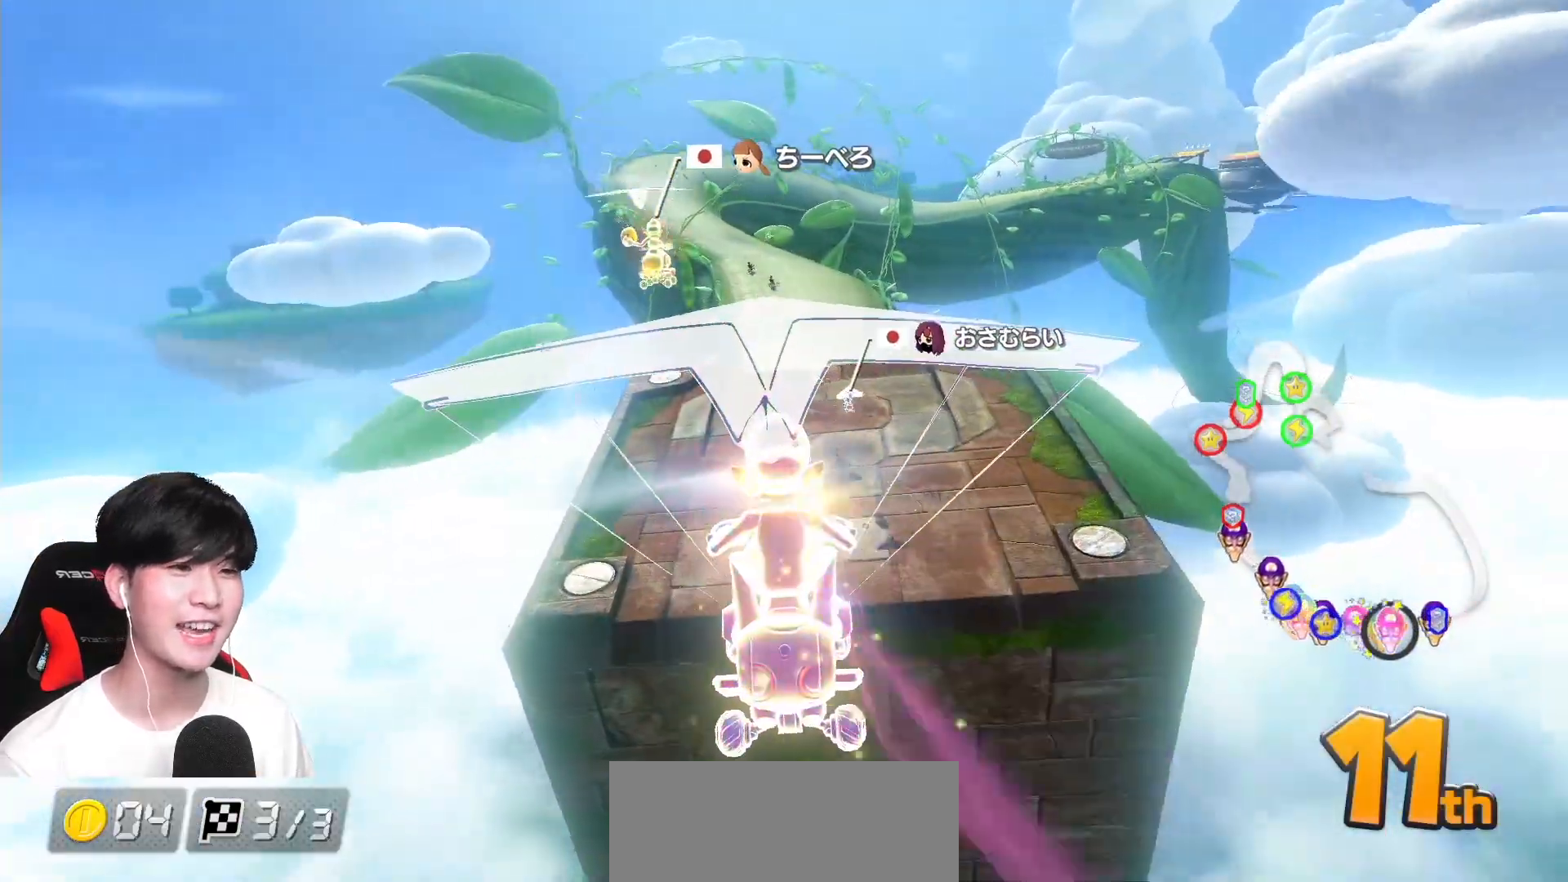
{"buttons": ["A"], "left_stick": "center", "events": []}
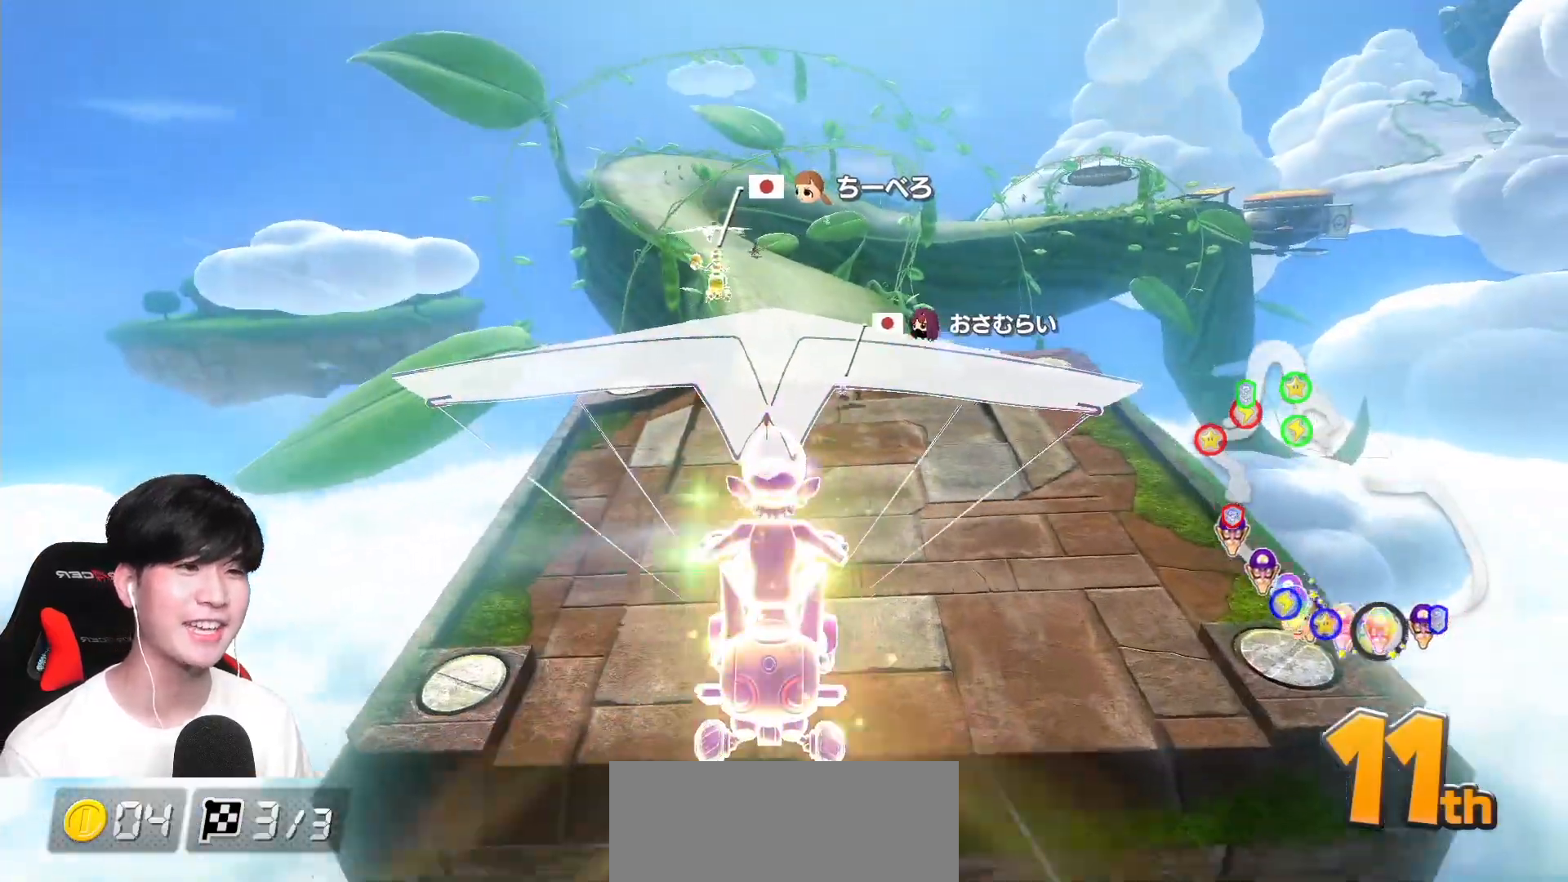
{"buttons": ["A", "X"], "left_stick": "center", "events": [[433, "X", "down"]]}
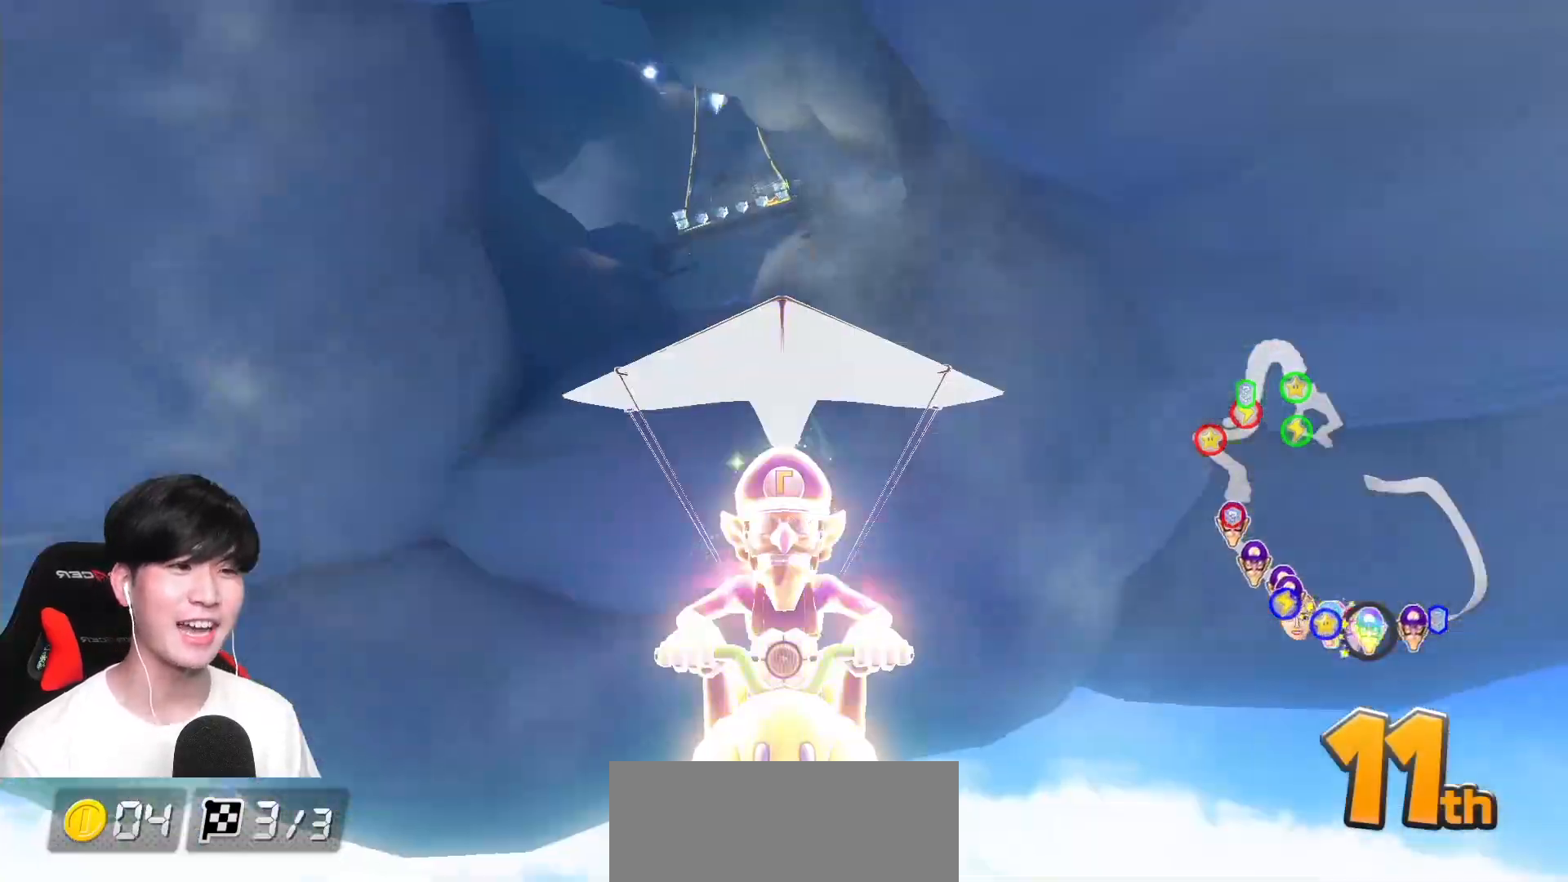
{"buttons": ["A"], "left_stick": "center", "events": [[383, "X", "up"]]}
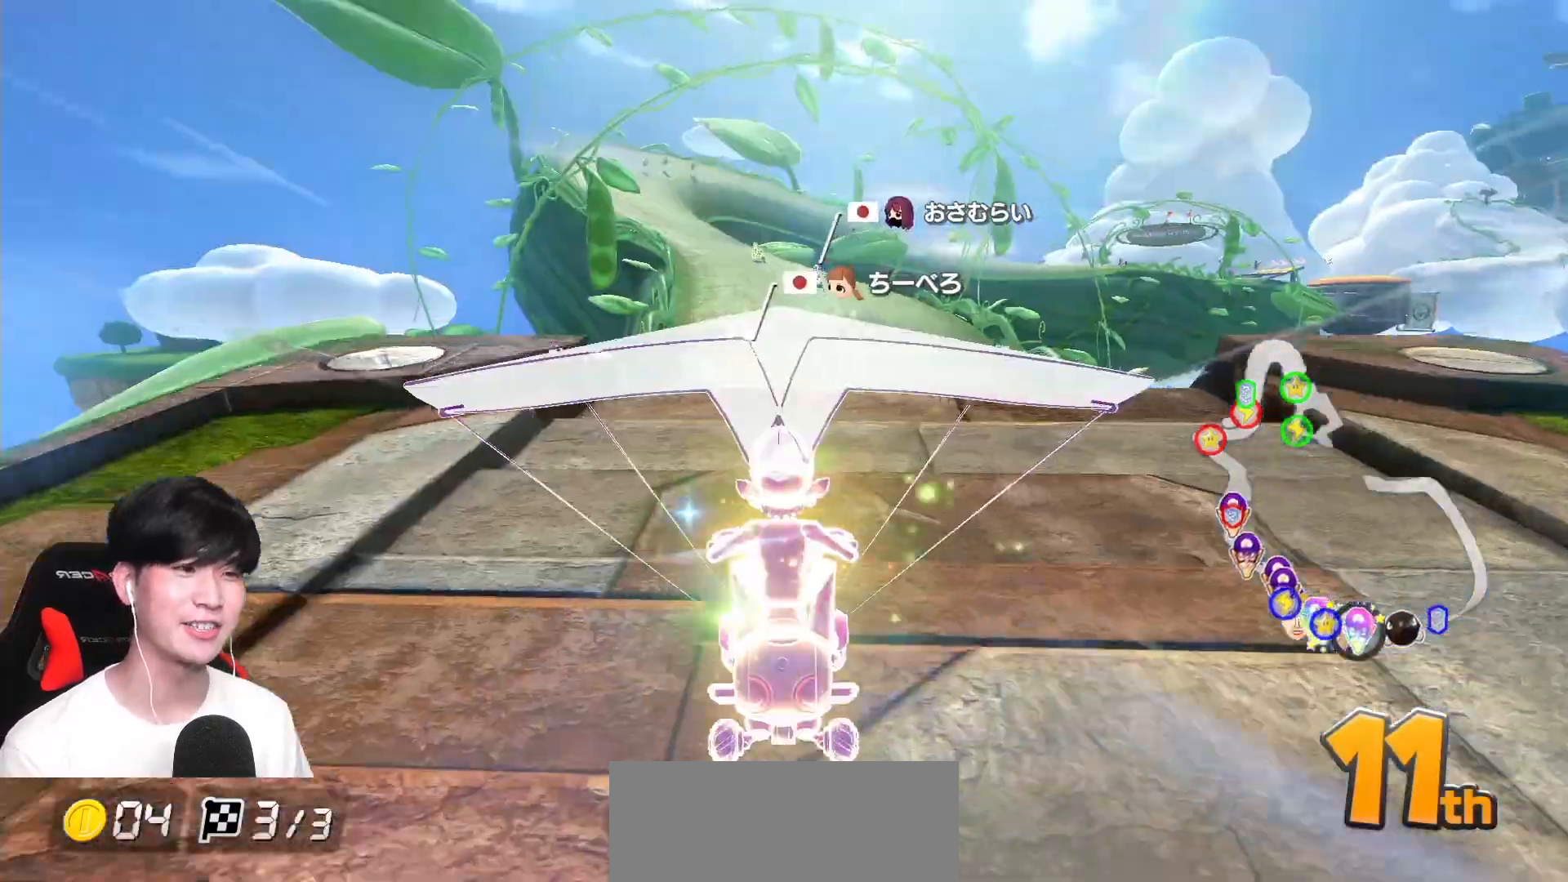
{"buttons": ["A"], "left_stick": "center", "events": [[267, "X", "down"], [450, "X", "up"]]}
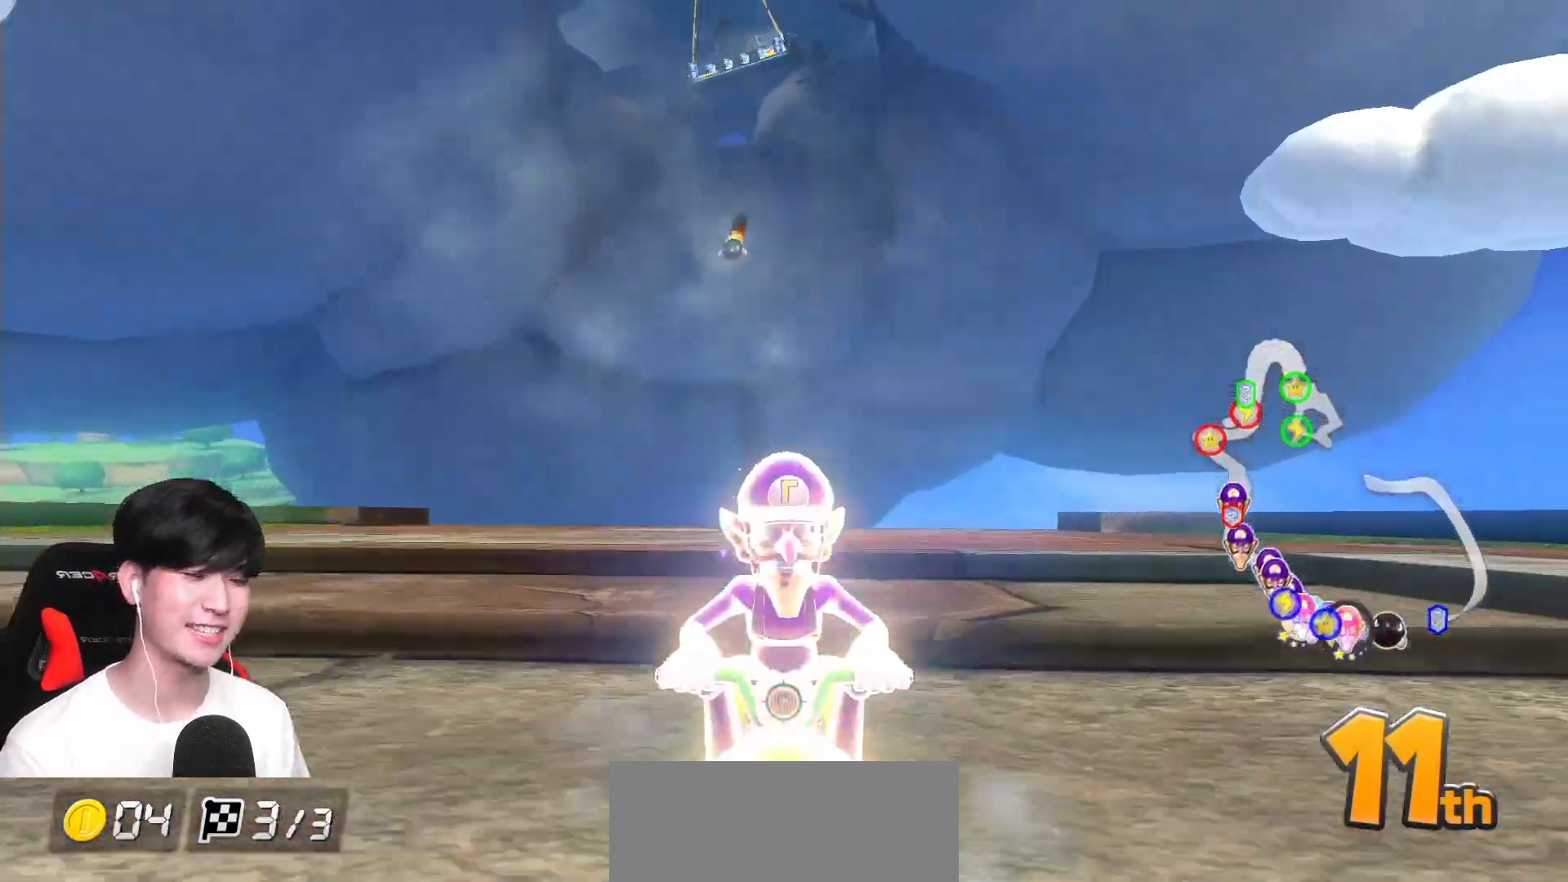
{"buttons": ["A", "R1"], "left_stick": "up-right", "events": [[283, "R1", "down"], [333, "left_stick", "up-right"]]}
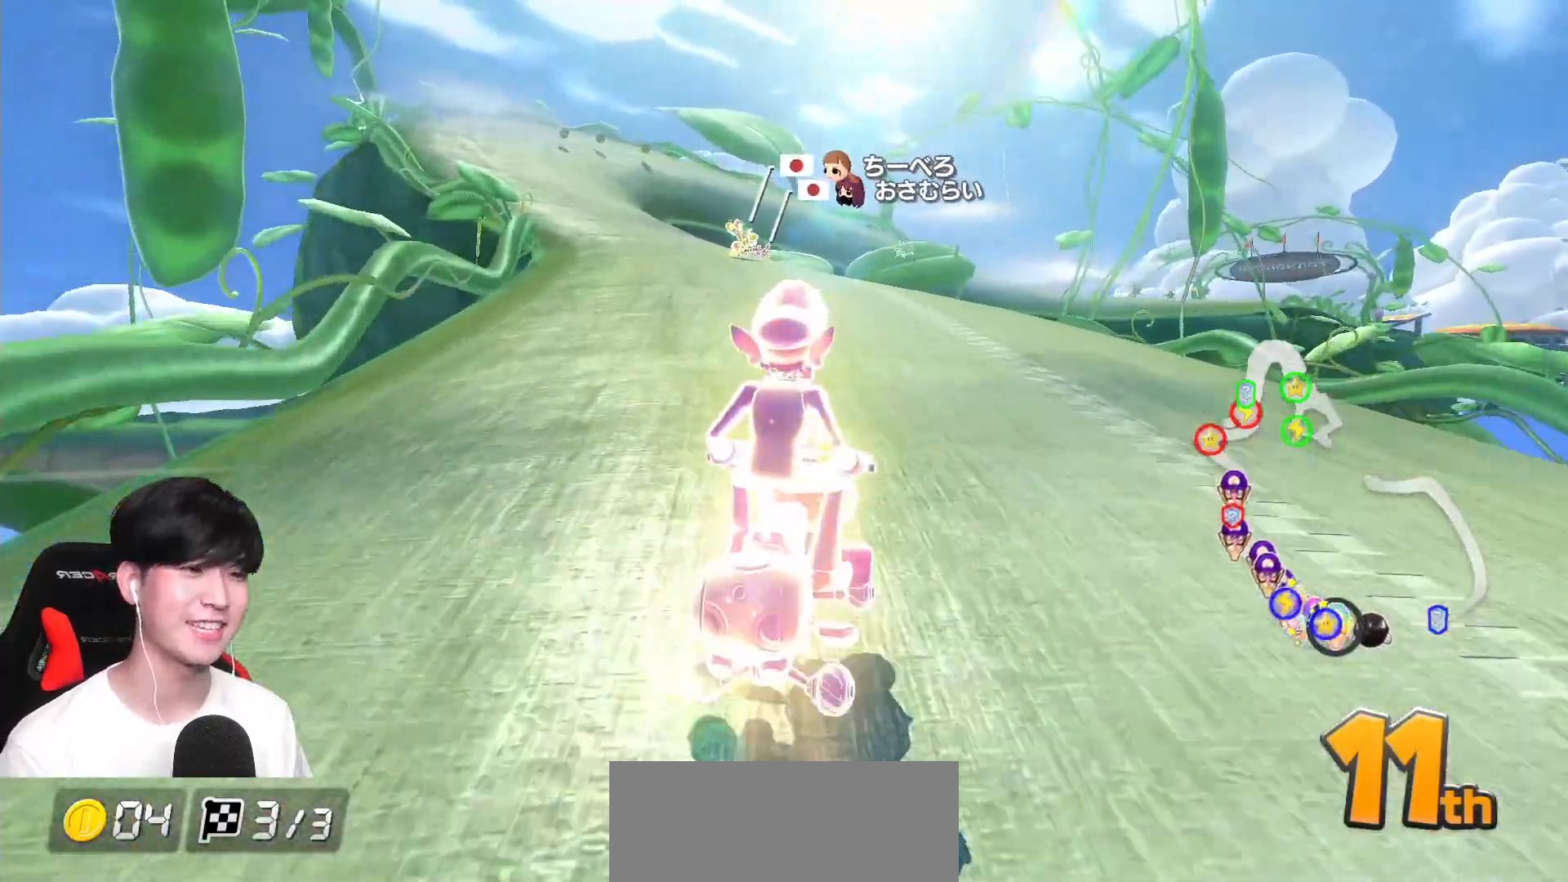
{"buttons": ["A", "X", "R1"], "left_stick": "left", "events": [[367, "left_stick", "left"], [400, "X", "down"]]}
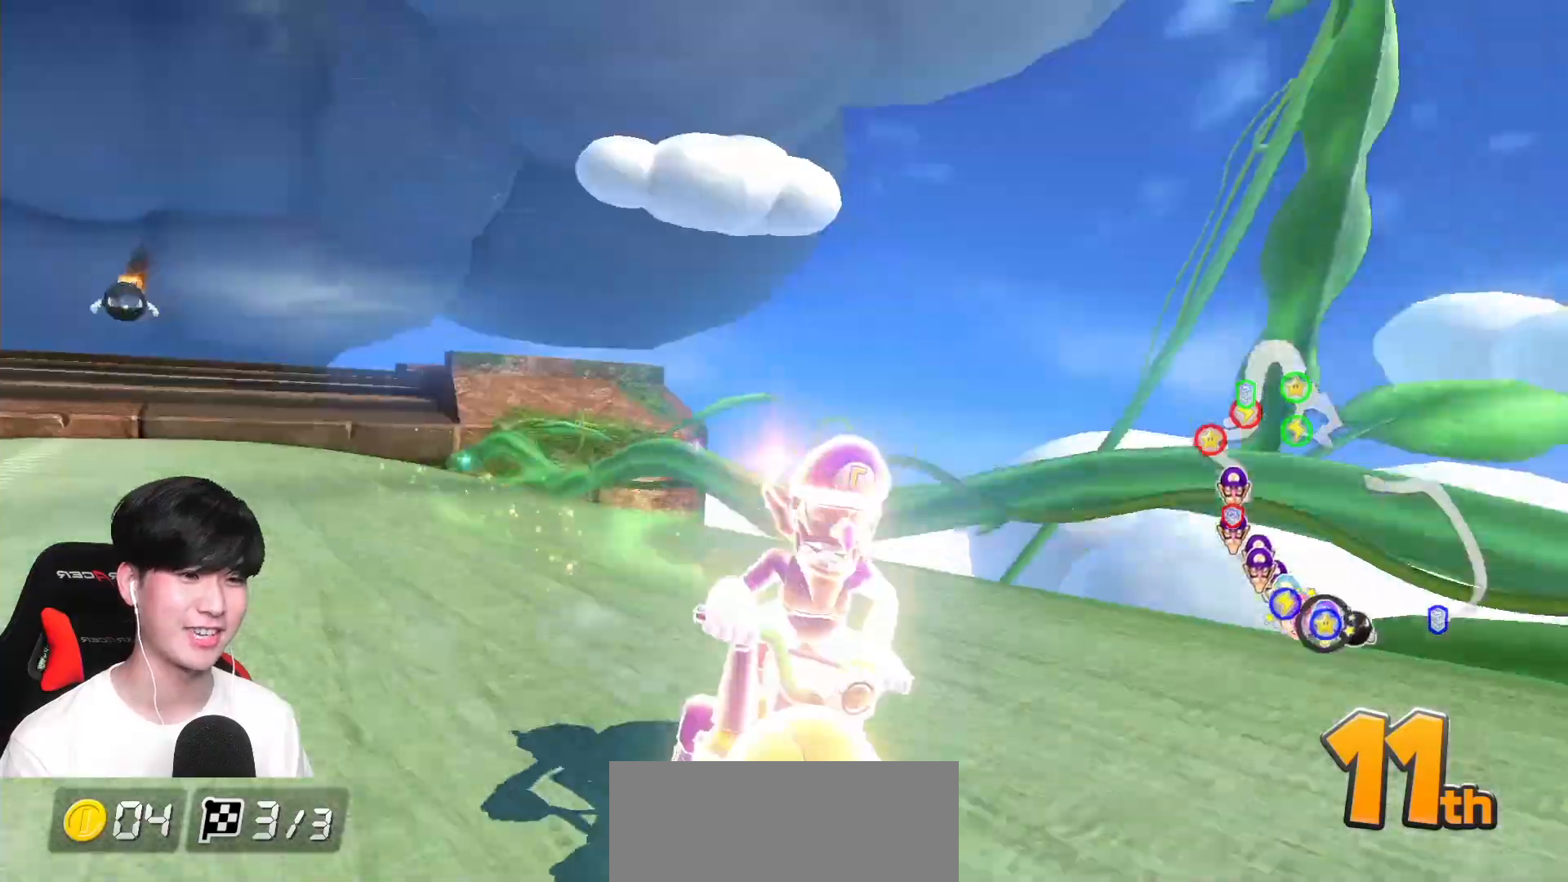
{"buttons": ["A", "R1"], "left_stick": "left", "events": [[150, "X", "up"]]}
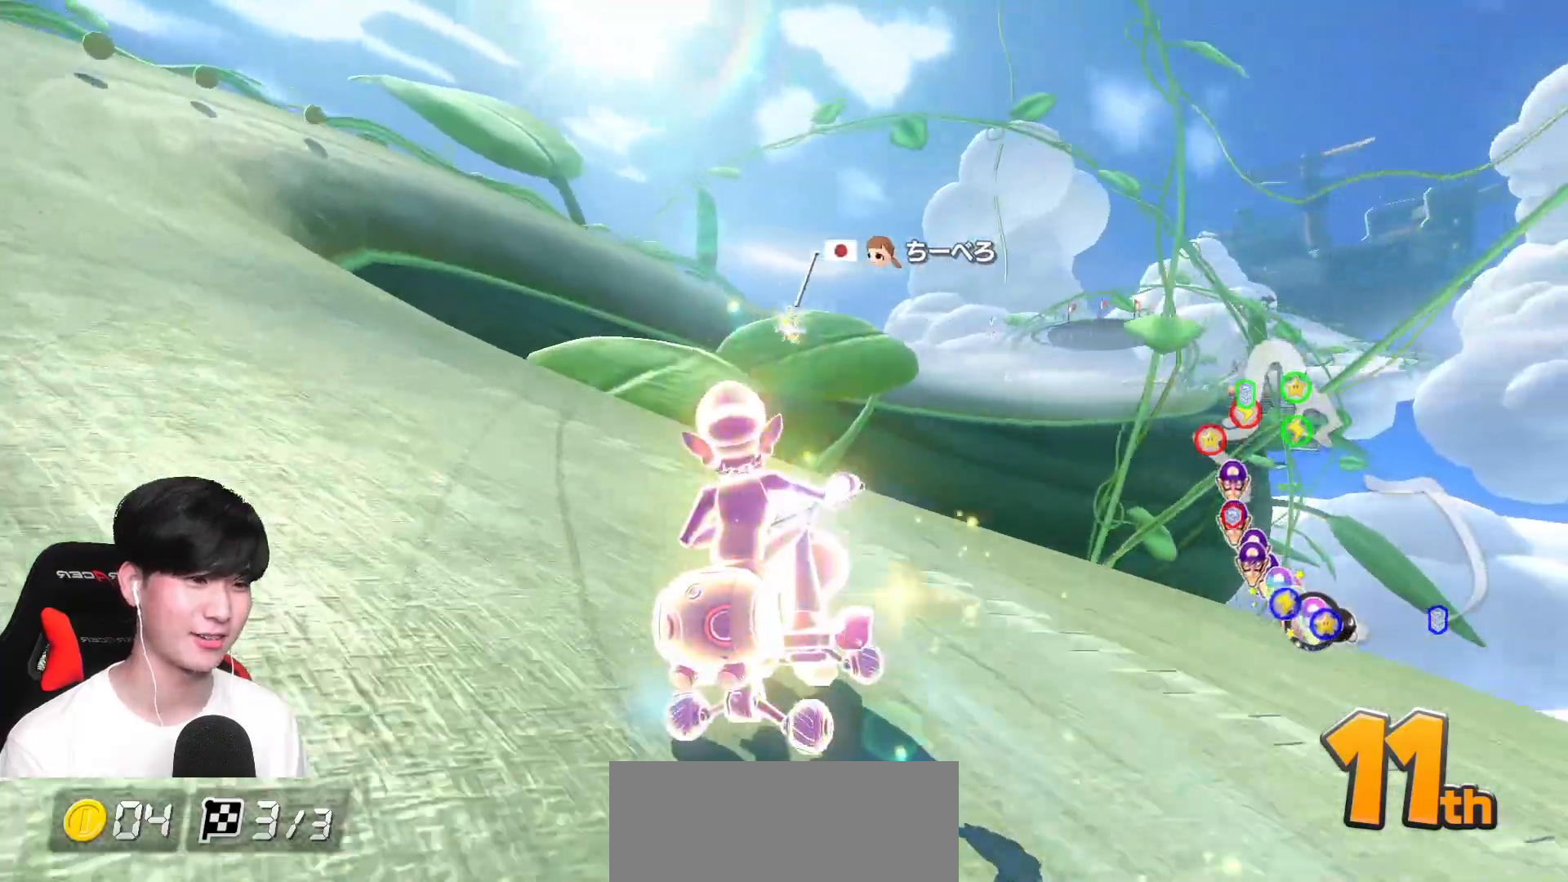
{"buttons": ["A", "R1"], "left_stick": "up-left", "events": [[117, "left_stick", "up-right"], [450, "left_stick", "up-left"]]}
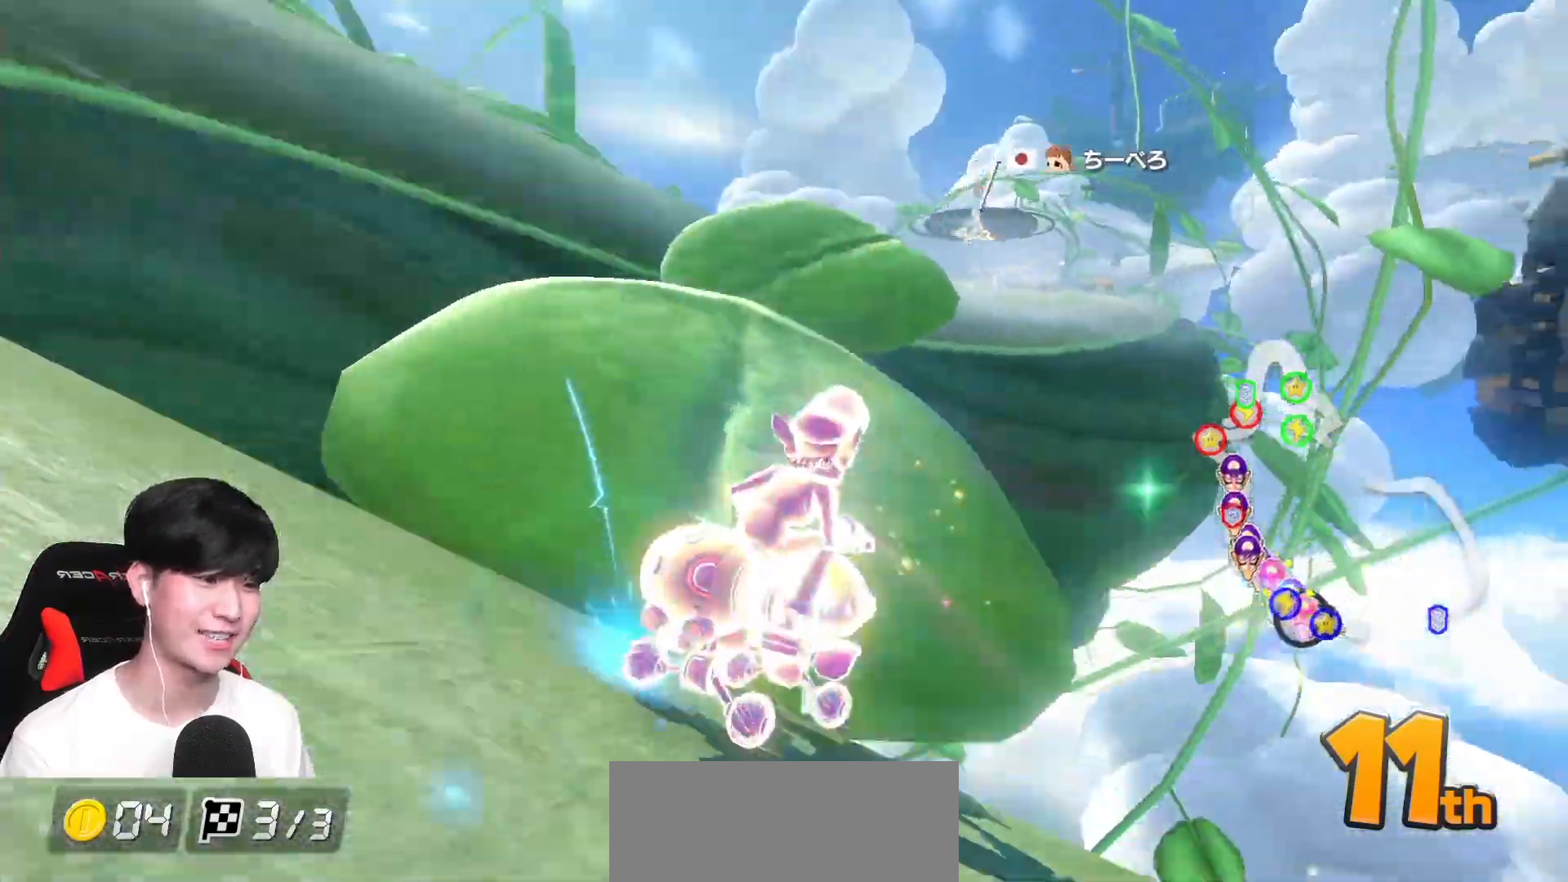
{"buttons": ["A"], "left_stick": "center", "events": [[100, "R1", "up"], [167, "R1", "down"], [350, "R1", "up"], [400, "left_stick", "center"]]}
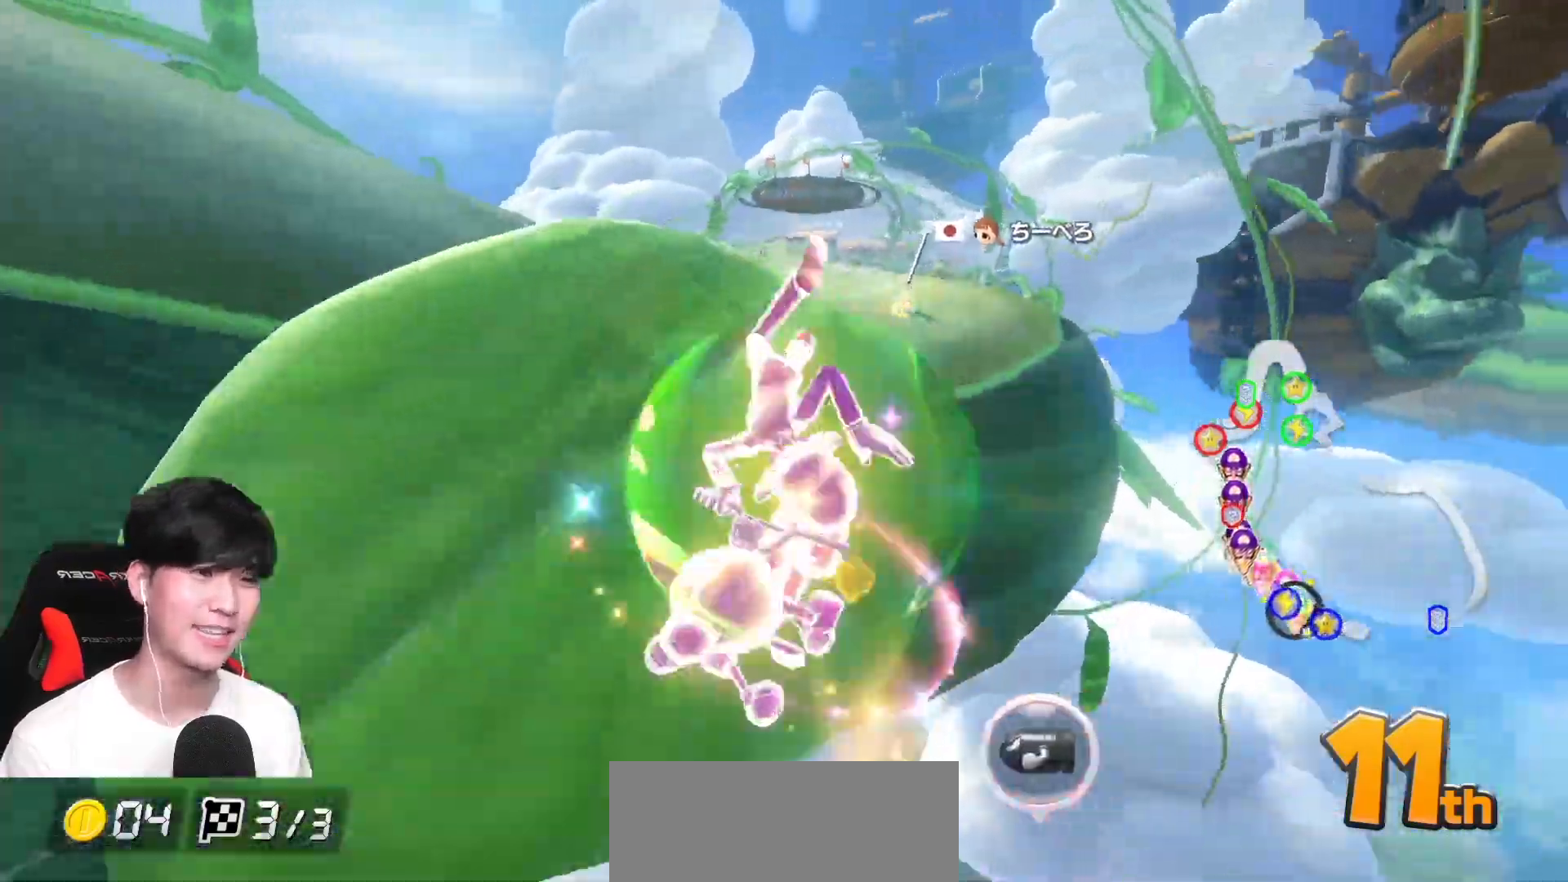
{"buttons": ["A"], "left_stick": "center", "events": [[67, "left_stick", "left"], [133, "R1", "down"], [283, "R1", "up"], [317, "left_stick", "center"]]}
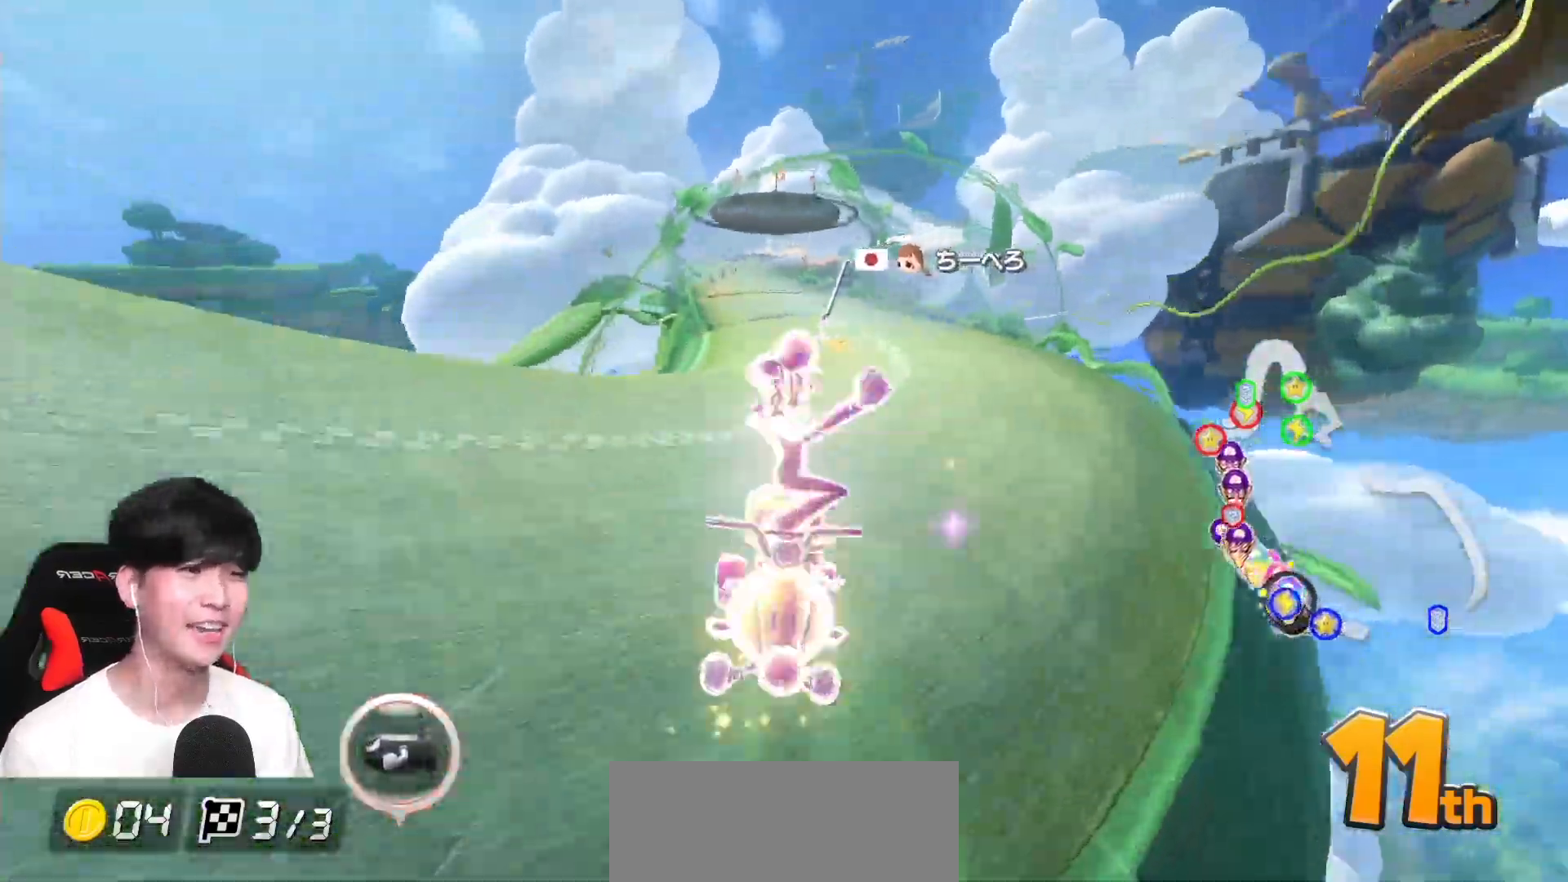
{"buttons": ["A", "X"], "left_stick": "center", "events": [[417, "X", "down"]]}
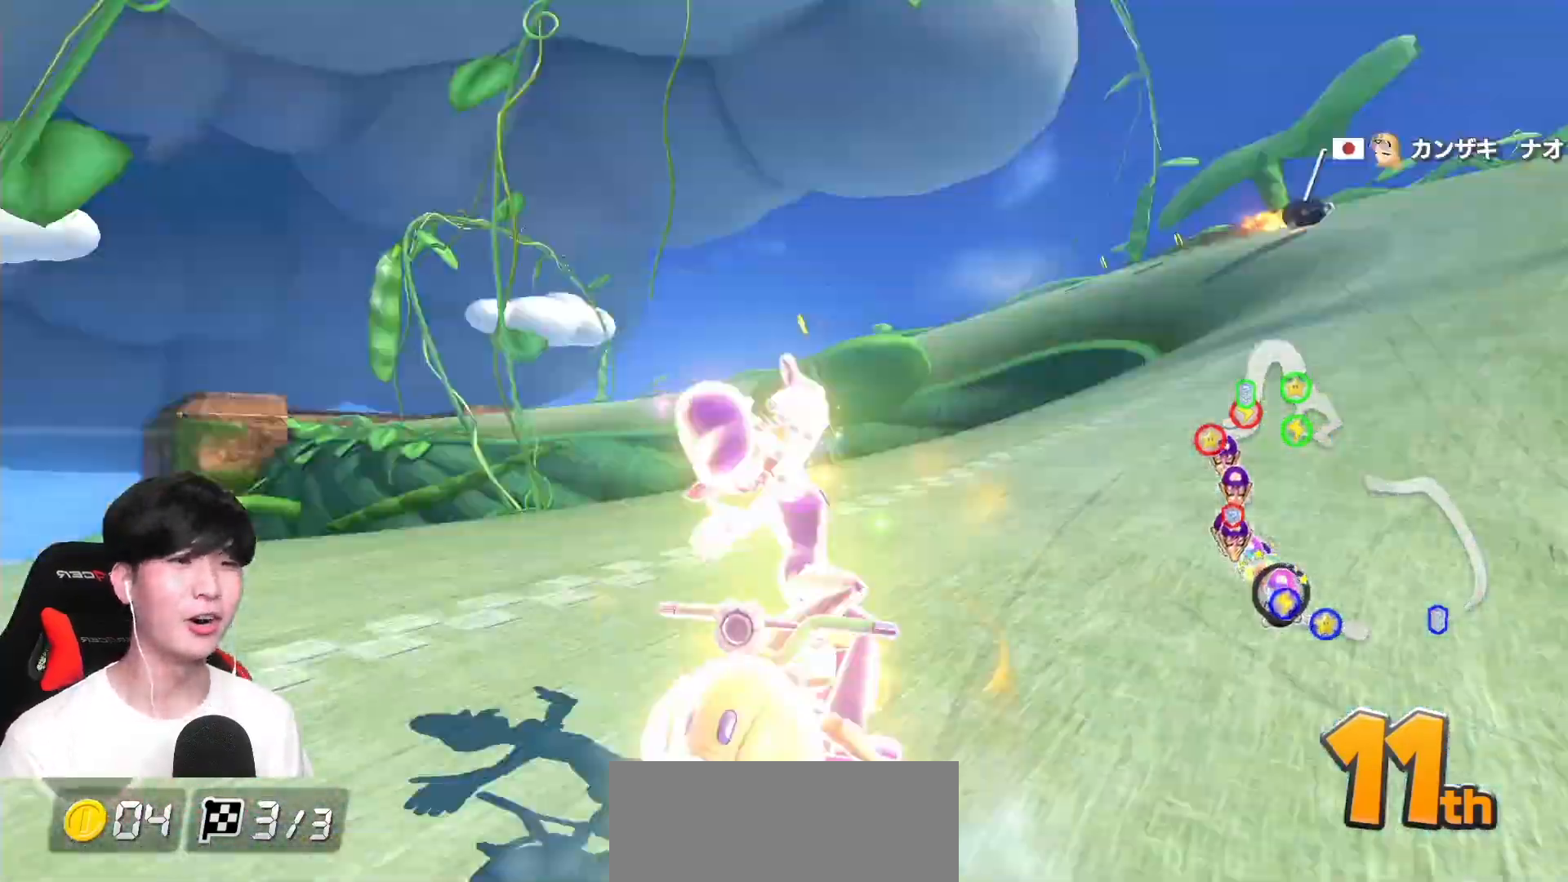
{"buttons": ["A", "X"], "left_stick": "center", "events": [[167, "L1", "down"], [467, "L1", "up"]]}
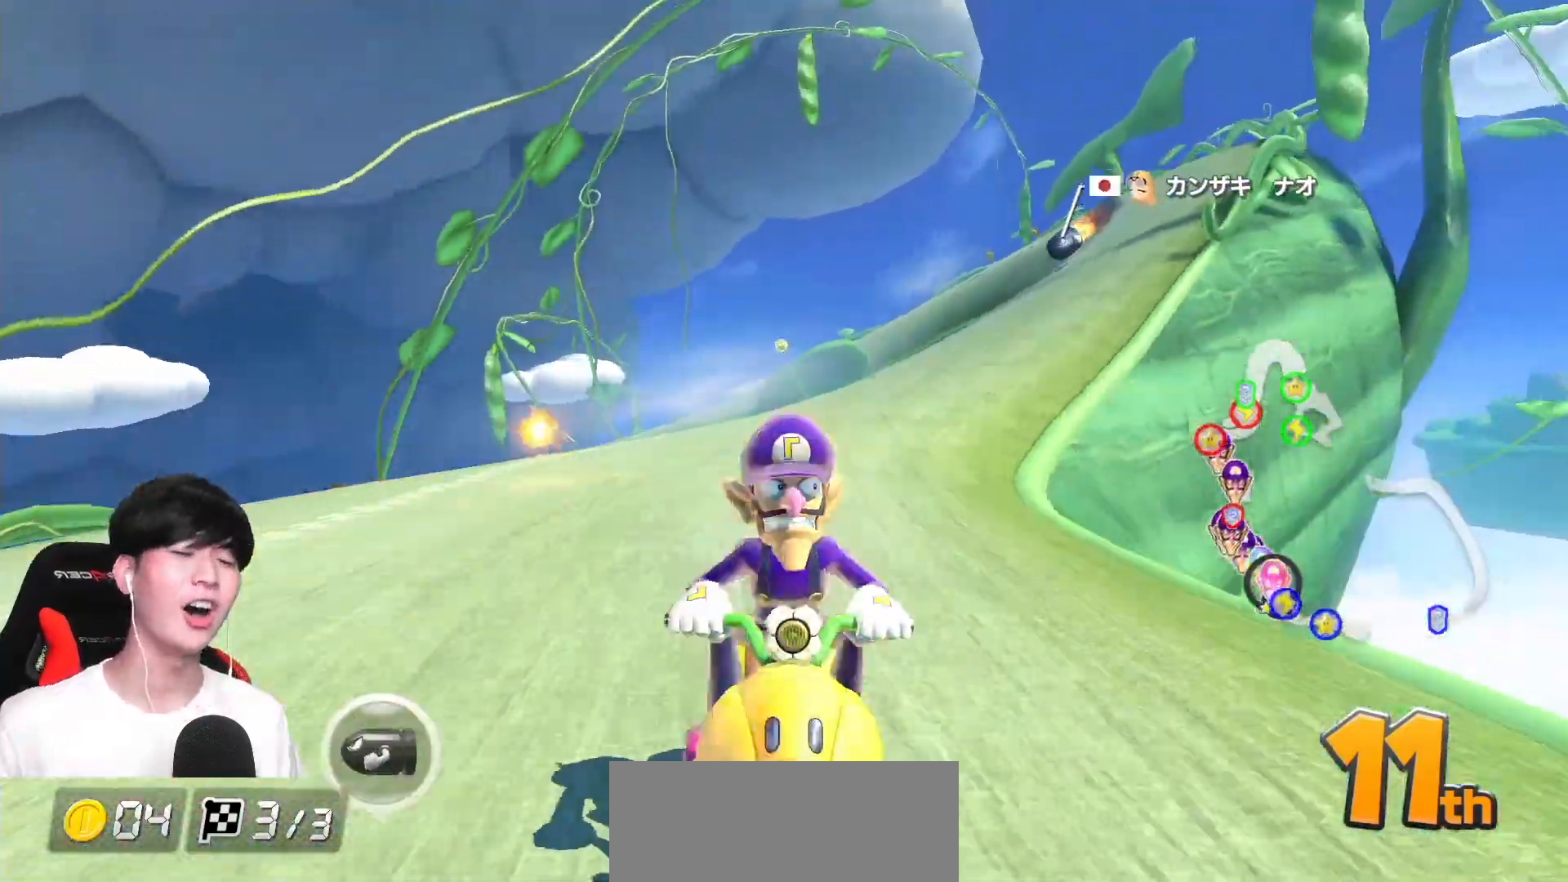
{"buttons": ["A"], "left_stick": "center", "events": [[117, "X", "up"]]}
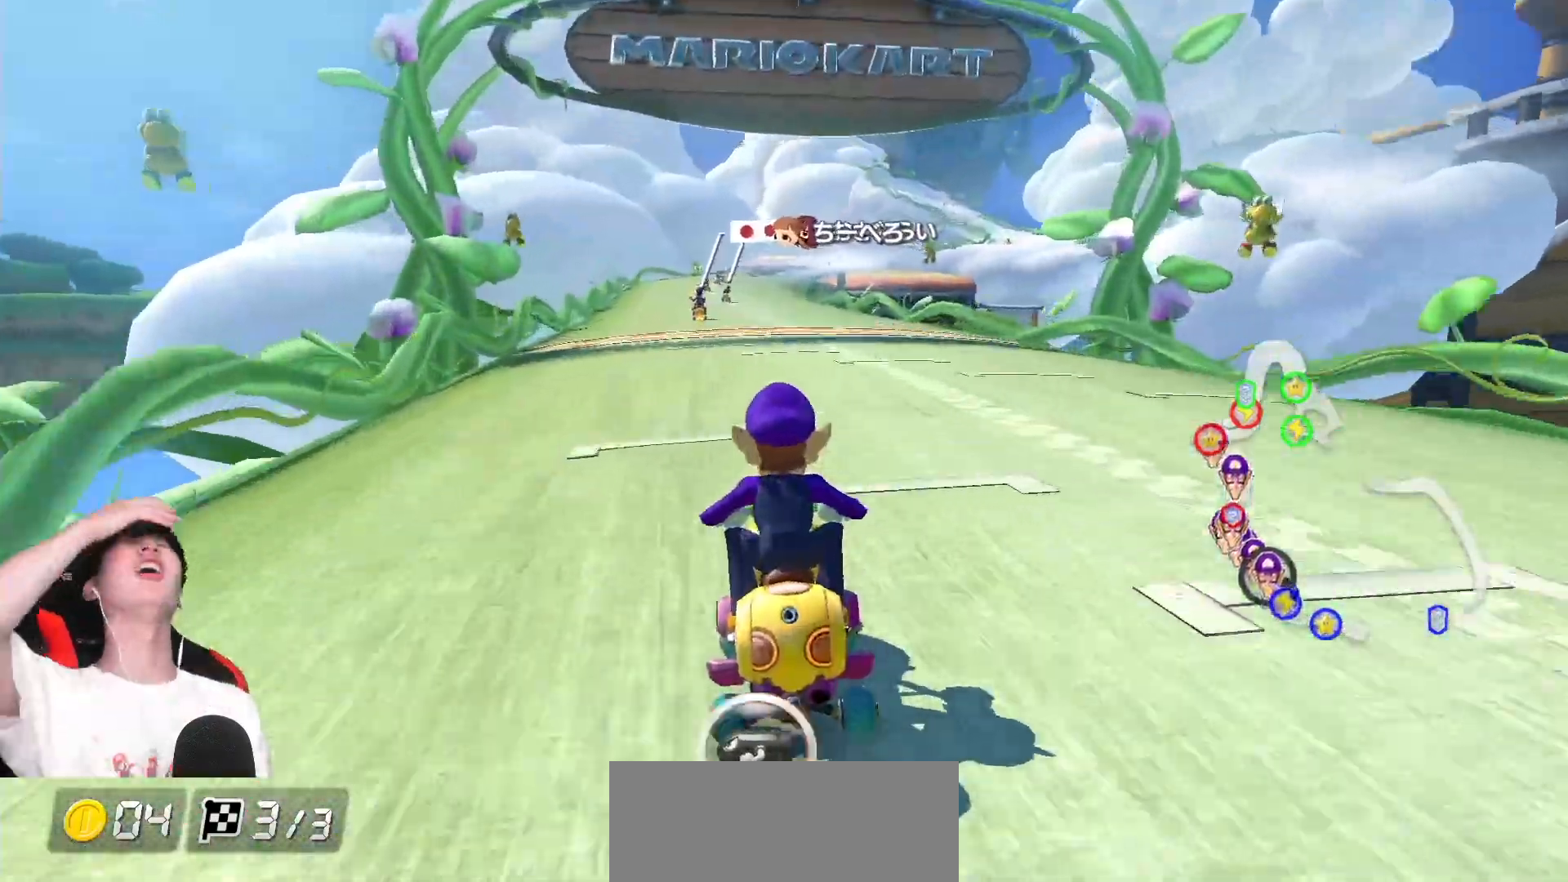
{"buttons": ["A"], "left_stick": "center", "events": []}
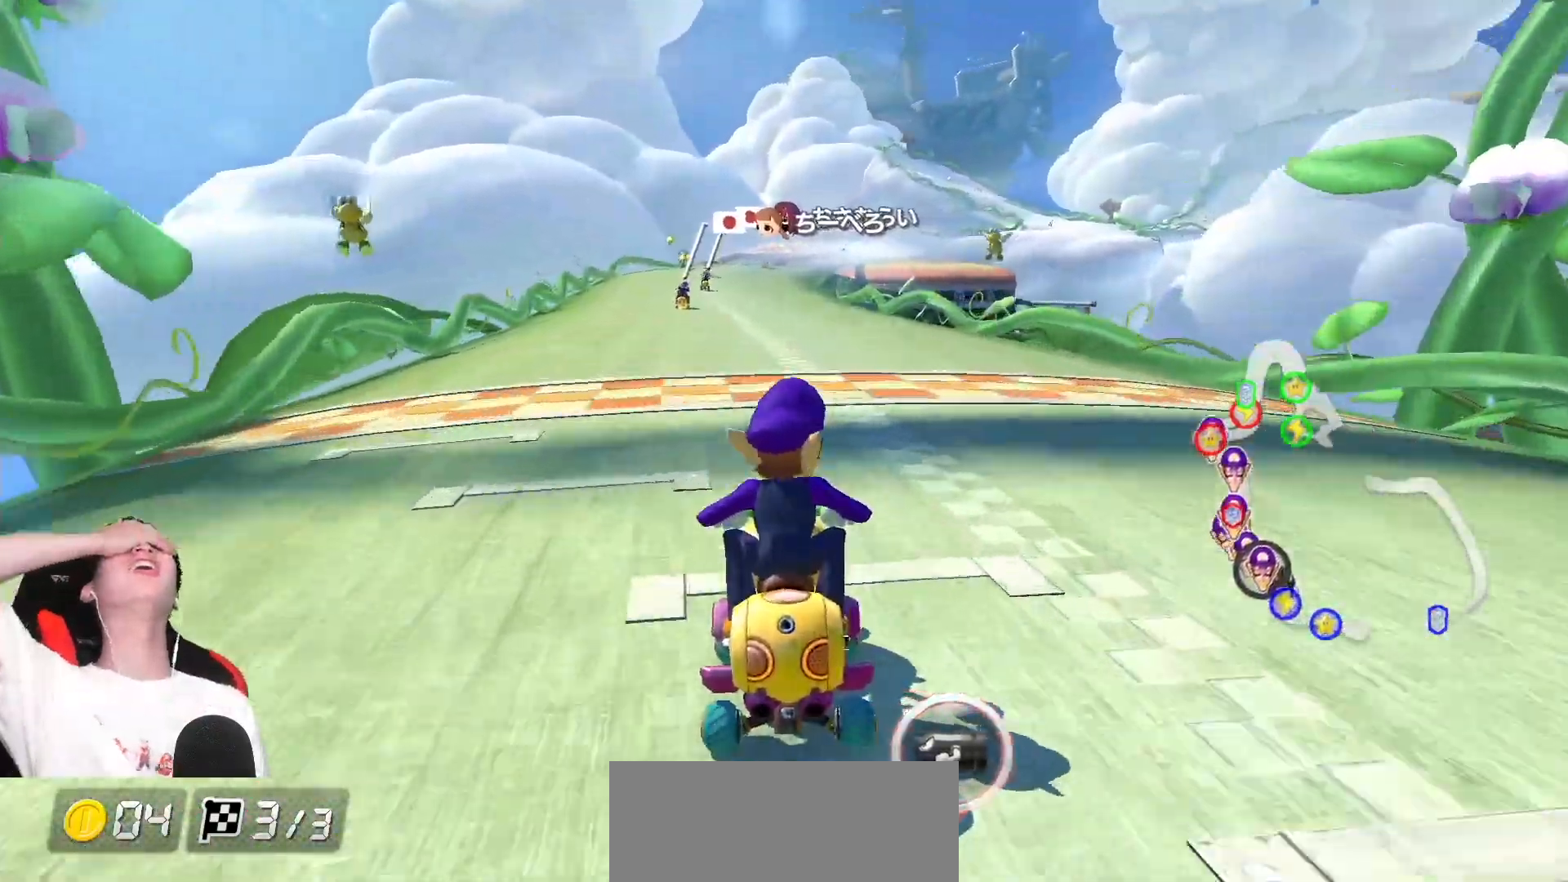
{"buttons": ["A"], "left_stick": "center", "events": []}
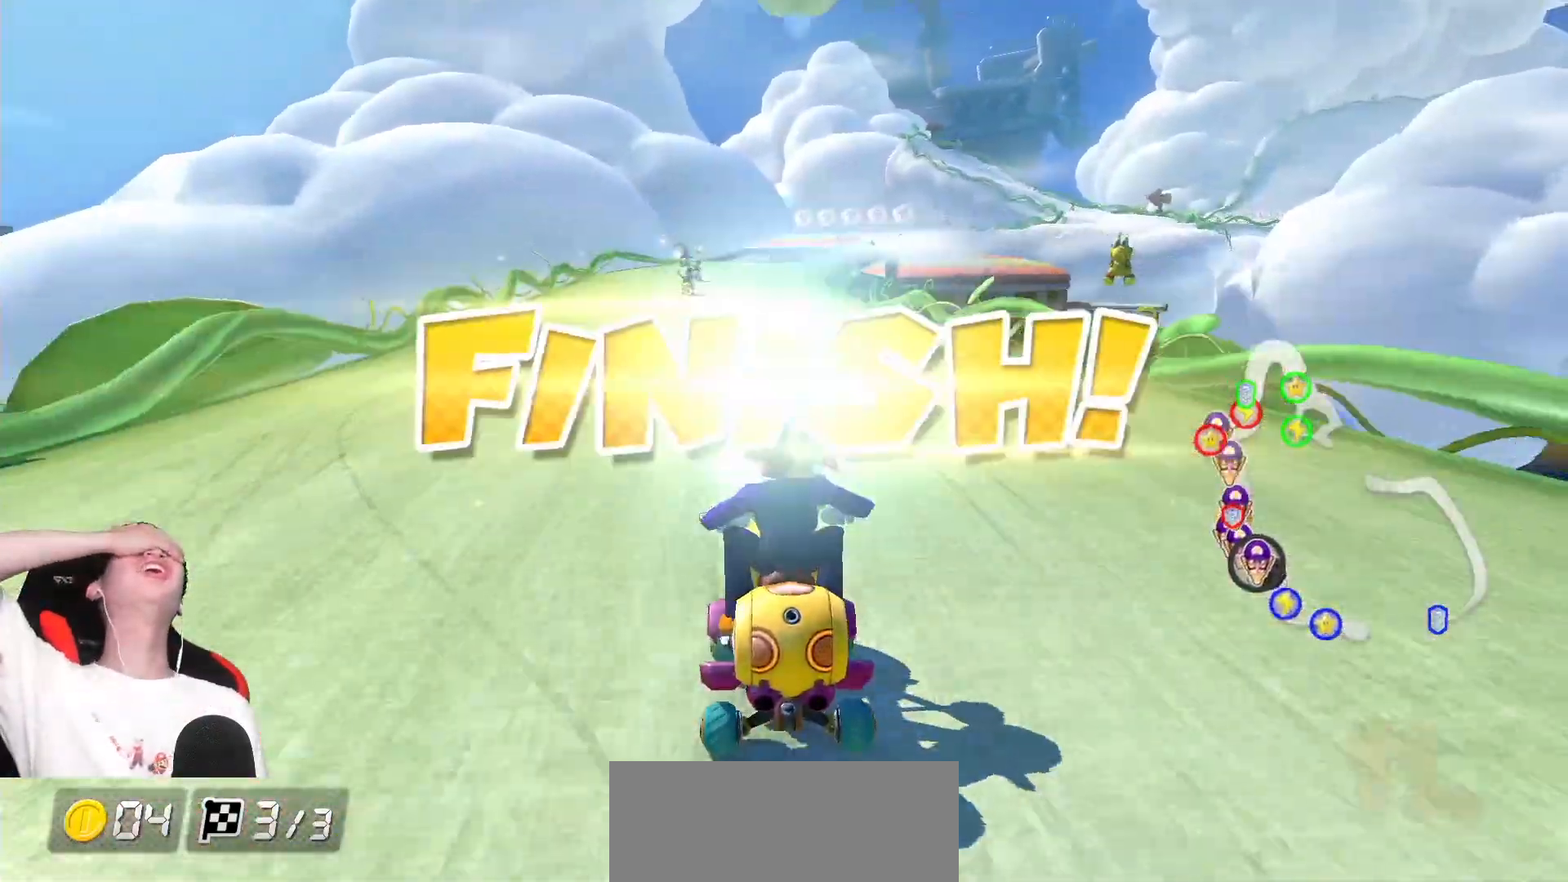
{"buttons": ["A"], "left_stick": "center", "events": []}
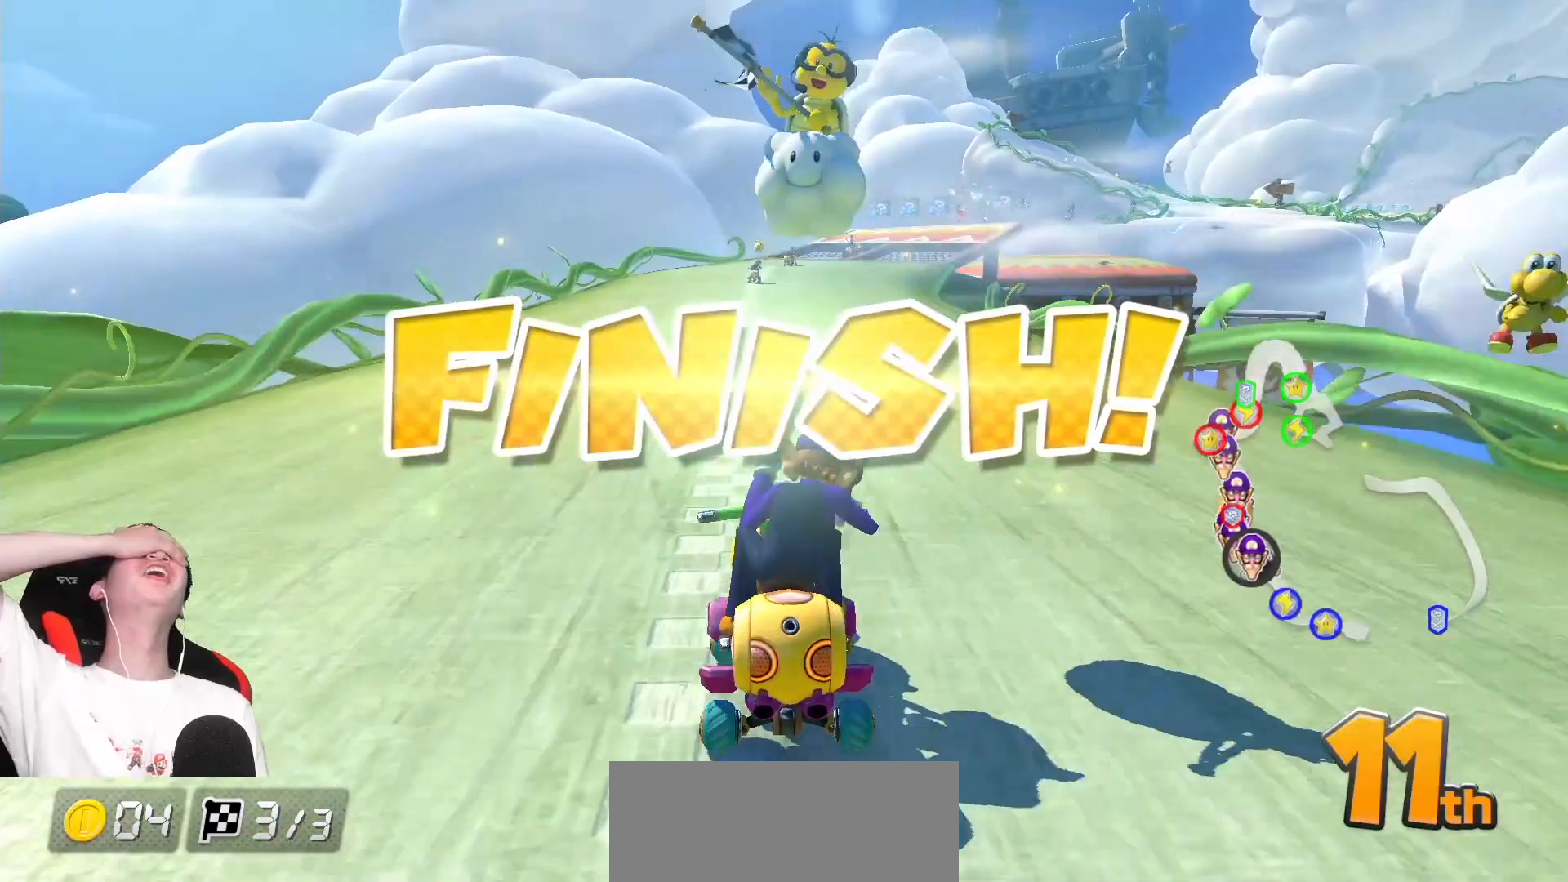
{"buttons": [], "left_stick": "center", "events": [[467, "A", "up"]]}